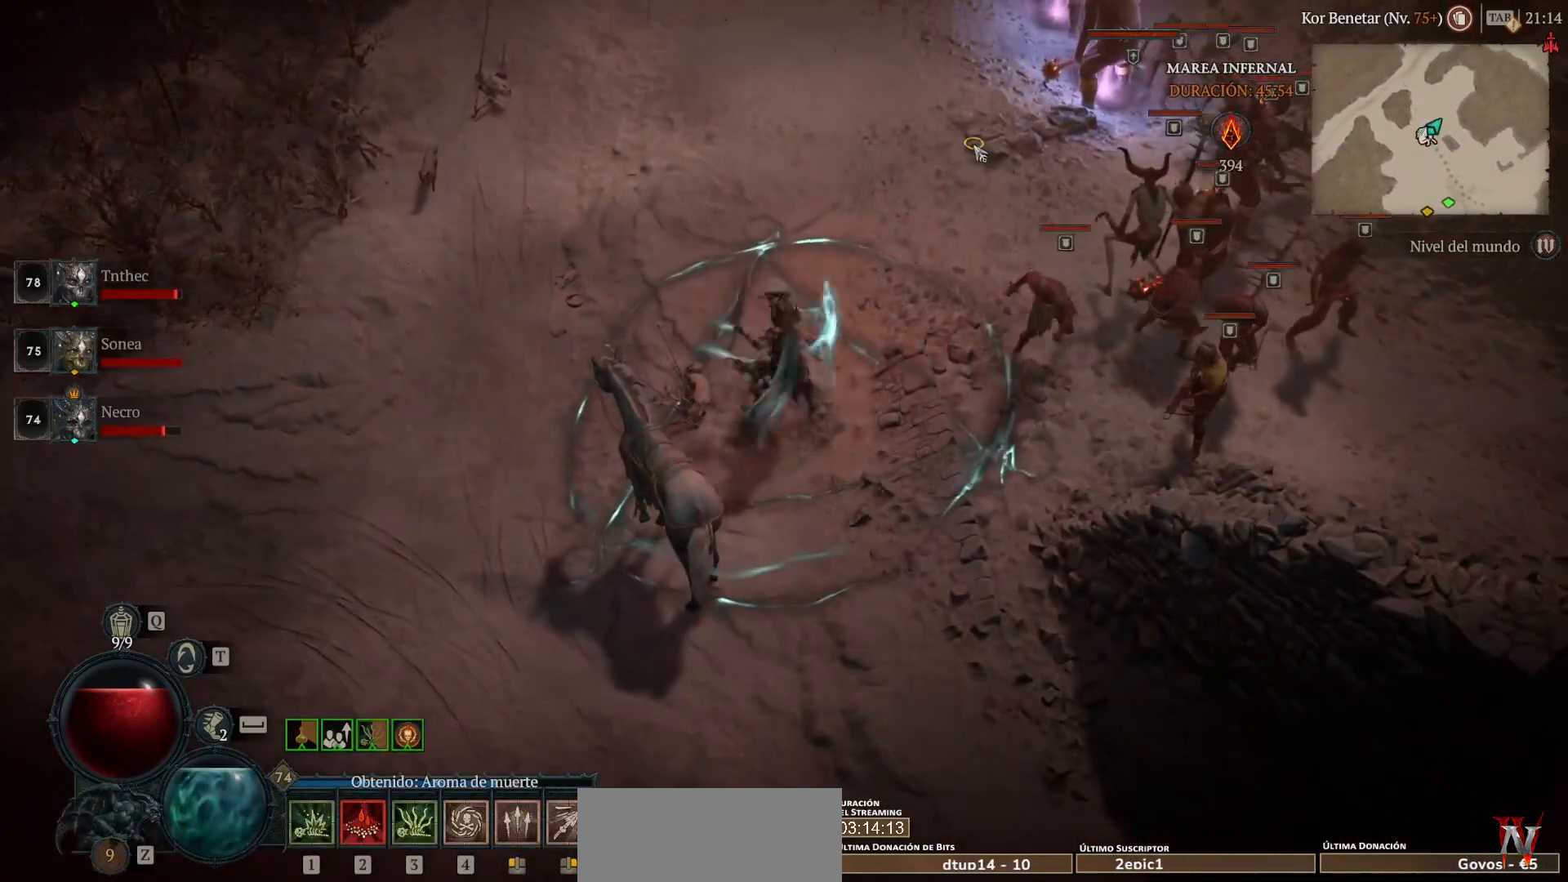
Gameplay with keyboard and mouse; each line is a JSON object with the keys and mouse buttons held at the frame after it. "events" lists presses ("down") and releases ("up") of "1", "2", "3", "4", "5", "a", "alt", "caps_lock", "ctrl", "d", "e", "escape", "f", "q", "r", "s", "shift", "space", "tab", "tilde", "w", "mouse_left", "mouse_wheel", "mouse_right", "mouse_mb4" and "mouse_mb5" between this image and that frame as [ms after this image, input, new state], when the widget could be followed in between. "mouse_left", "mouse_wheel", "mouse_right", "mouse_mb4", "mouse_mb5" = the "left", "wheel", "right", "mb4", "mb5" buttons of the "mouse" list. No other keys are recorded. "wheel" means that the mouse wheel is clicked or scrolled. Not read: mouse_move.
{"keys": [], "mouse": [], "events": [[40, "mouse_left", "down"], [40, "mouse_mb4", "down"], [160, "mouse_left", "up"], [160, "mouse_mb4", "up"], [280, "shift", "down"], [320, "mouse_mb5", "down"], [320, "mouse_right", "down"], [400, "shift", "up"], [440, "mouse_mb5", "up"], [440, "mouse_right", "up"]]}
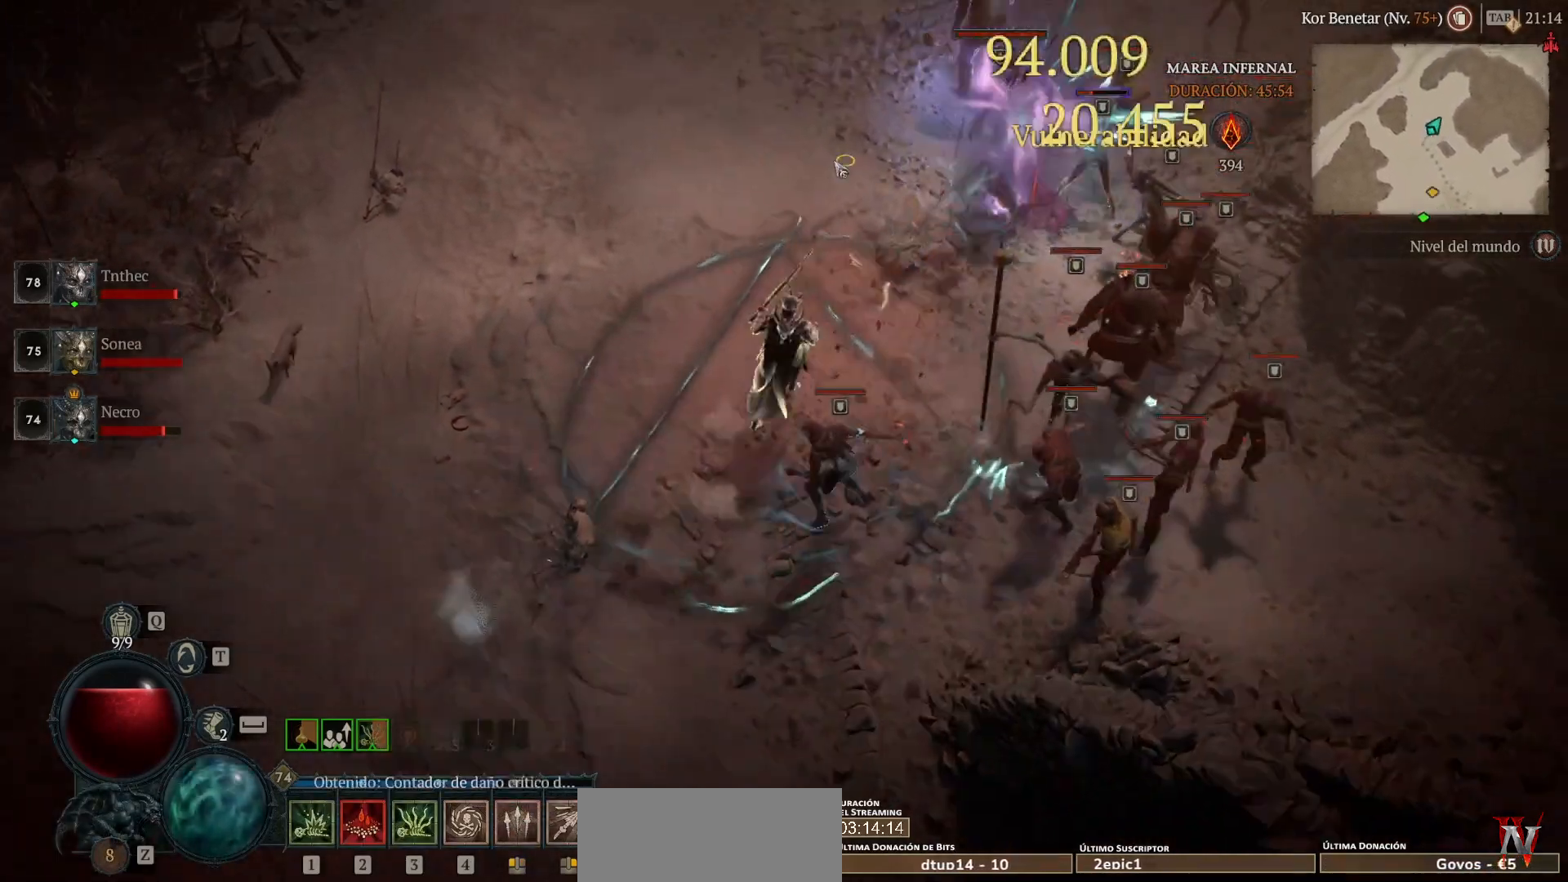
{"keys": [], "mouse": ["right", "mb5"], "events": [[40, "mouse_left", "down"], [40, "mouse_mb4", "down"], [160, "mouse_left", "up"], [160, "mouse_mb4", "up"], [320, "shift", "down"], [360, "mouse_mb5", "down"], [360, "mouse_right", "down"], [480, "shift", "up"]]}
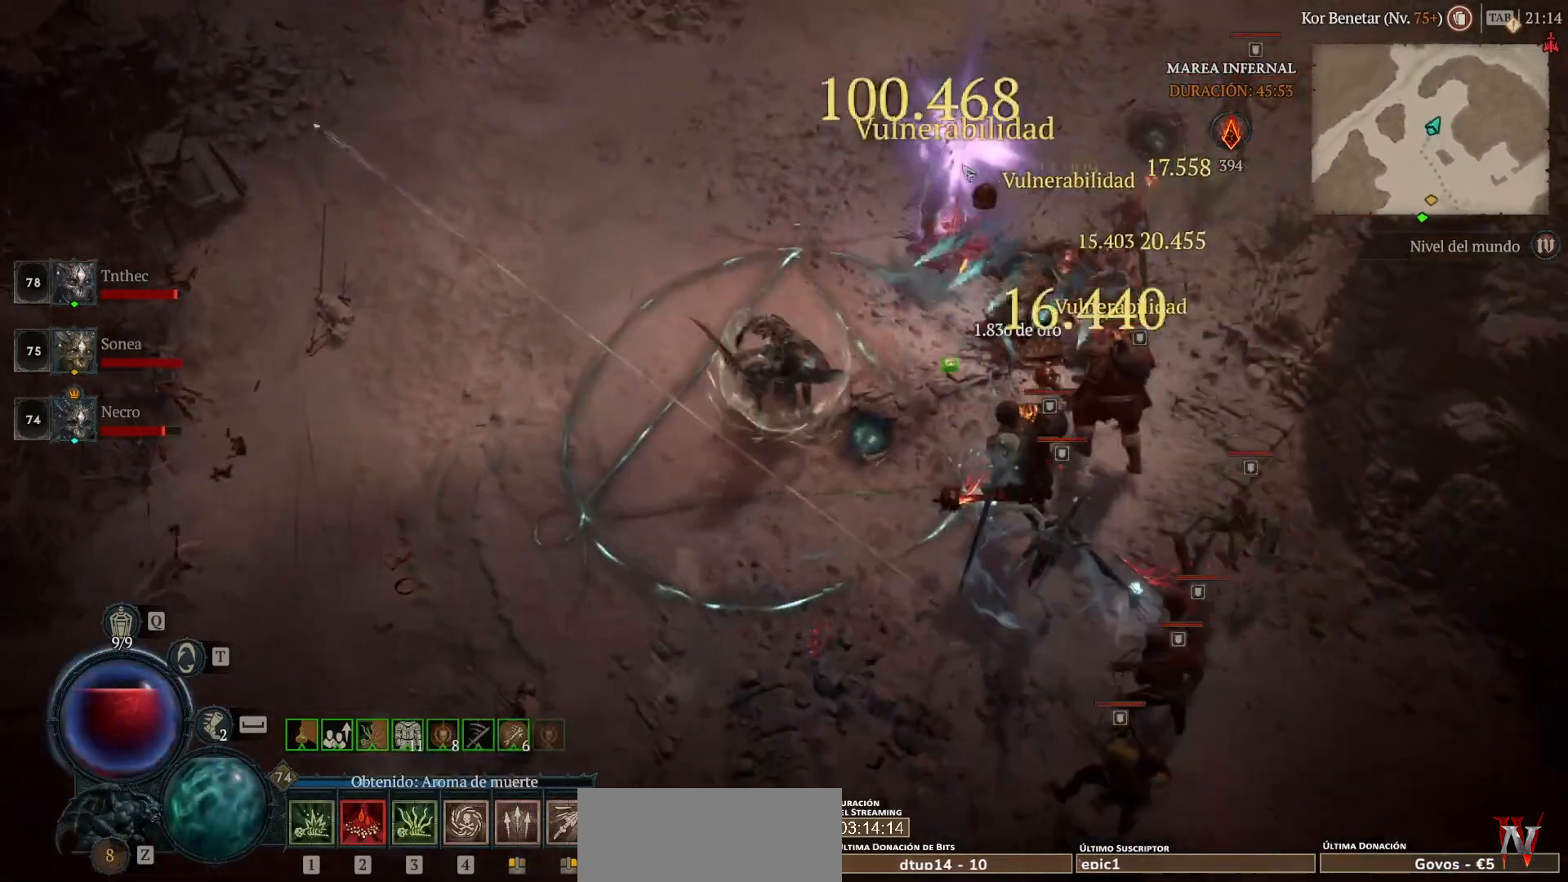
{"keys": [], "mouse": [], "events": [[80, "mouse_mb5", "up"], [80, "mouse_right", "up"], [200, "mouse_left", "down"], [200, "mouse_mb4", "down"], [360, "mouse_left", "up"], [400, "mouse_mb4", "up"]]}
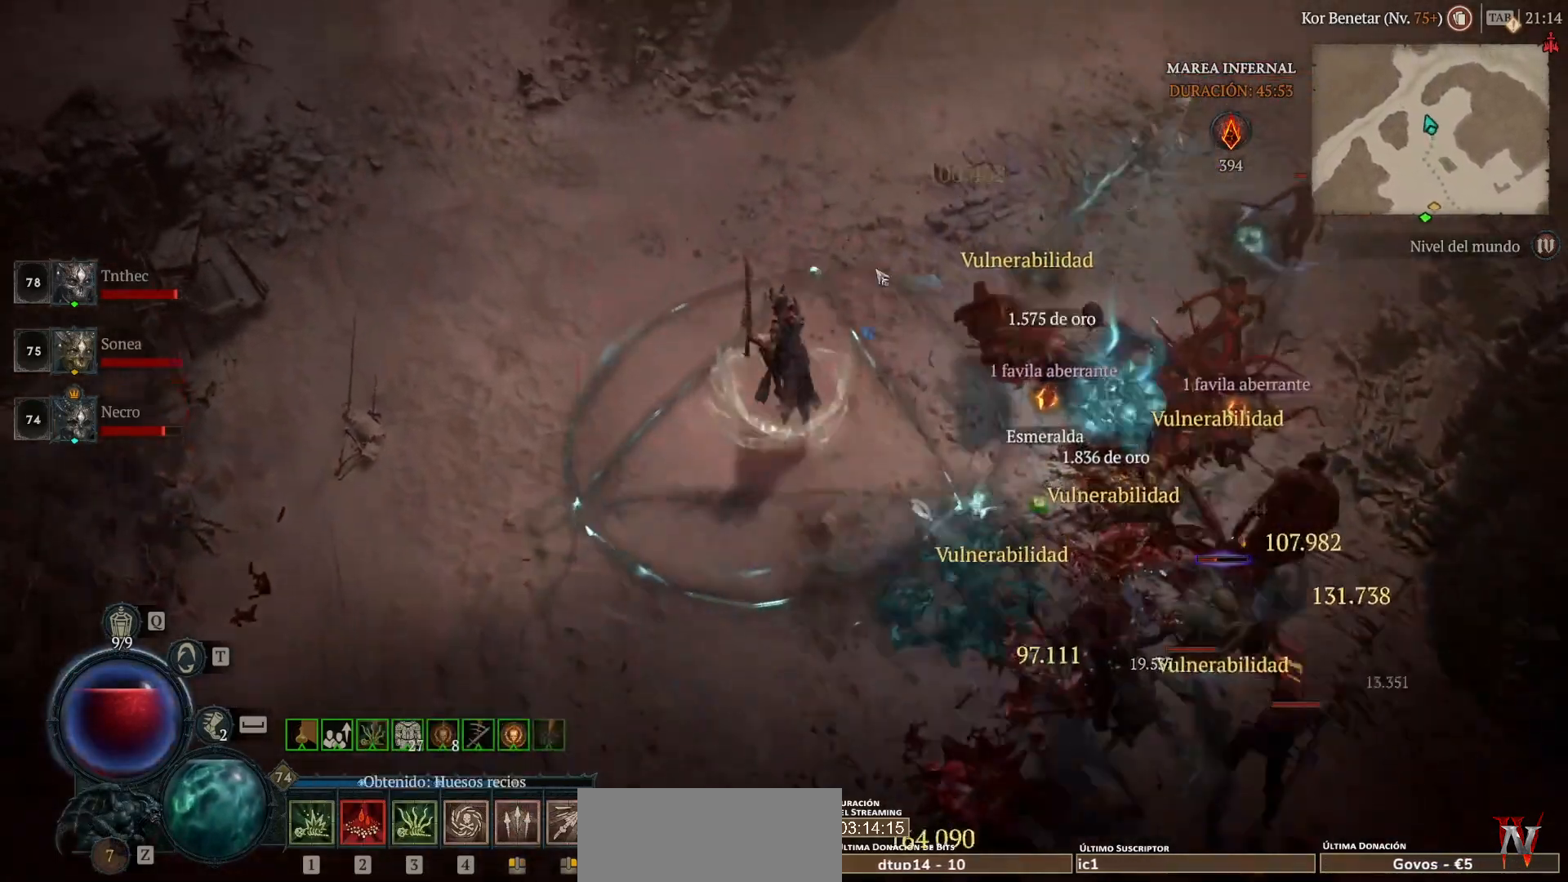
{"keys": [], "mouse": [], "events": [[120, "shift", "down"], [200, "mouse_mb5", "down"], [200, "mouse_right", "down"], [280, "mouse_mb5", "up"], [280, "mouse_right", "up"], [280, "shift", "up"]]}
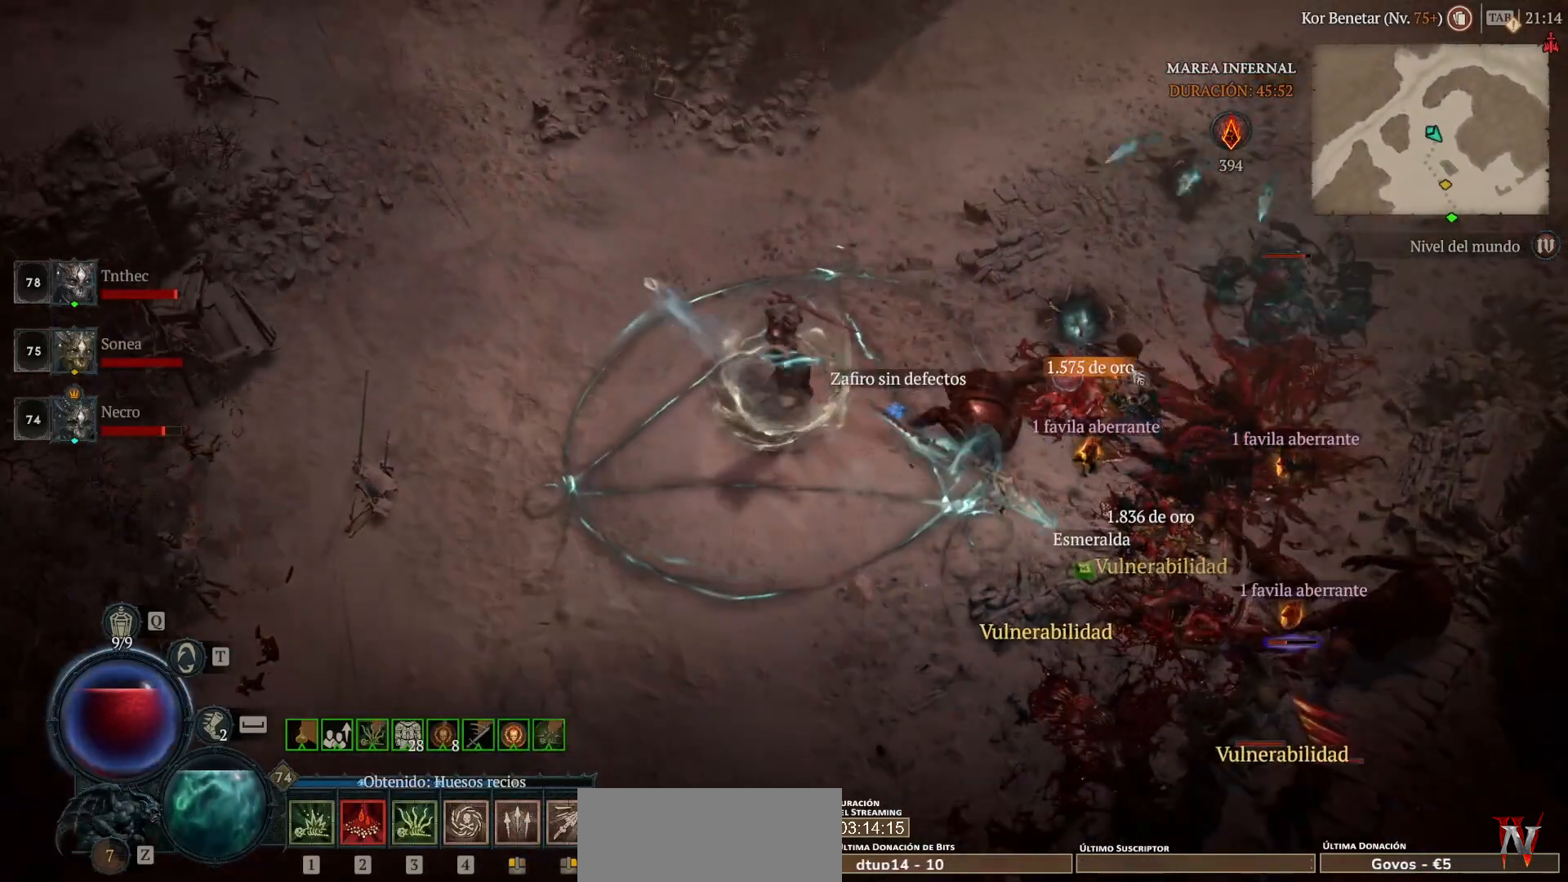
{"keys": [], "mouse": ["left", "mb4"], "events": [[240, "mouse_left", "down"], [240, "mouse_mb4", "down"]]}
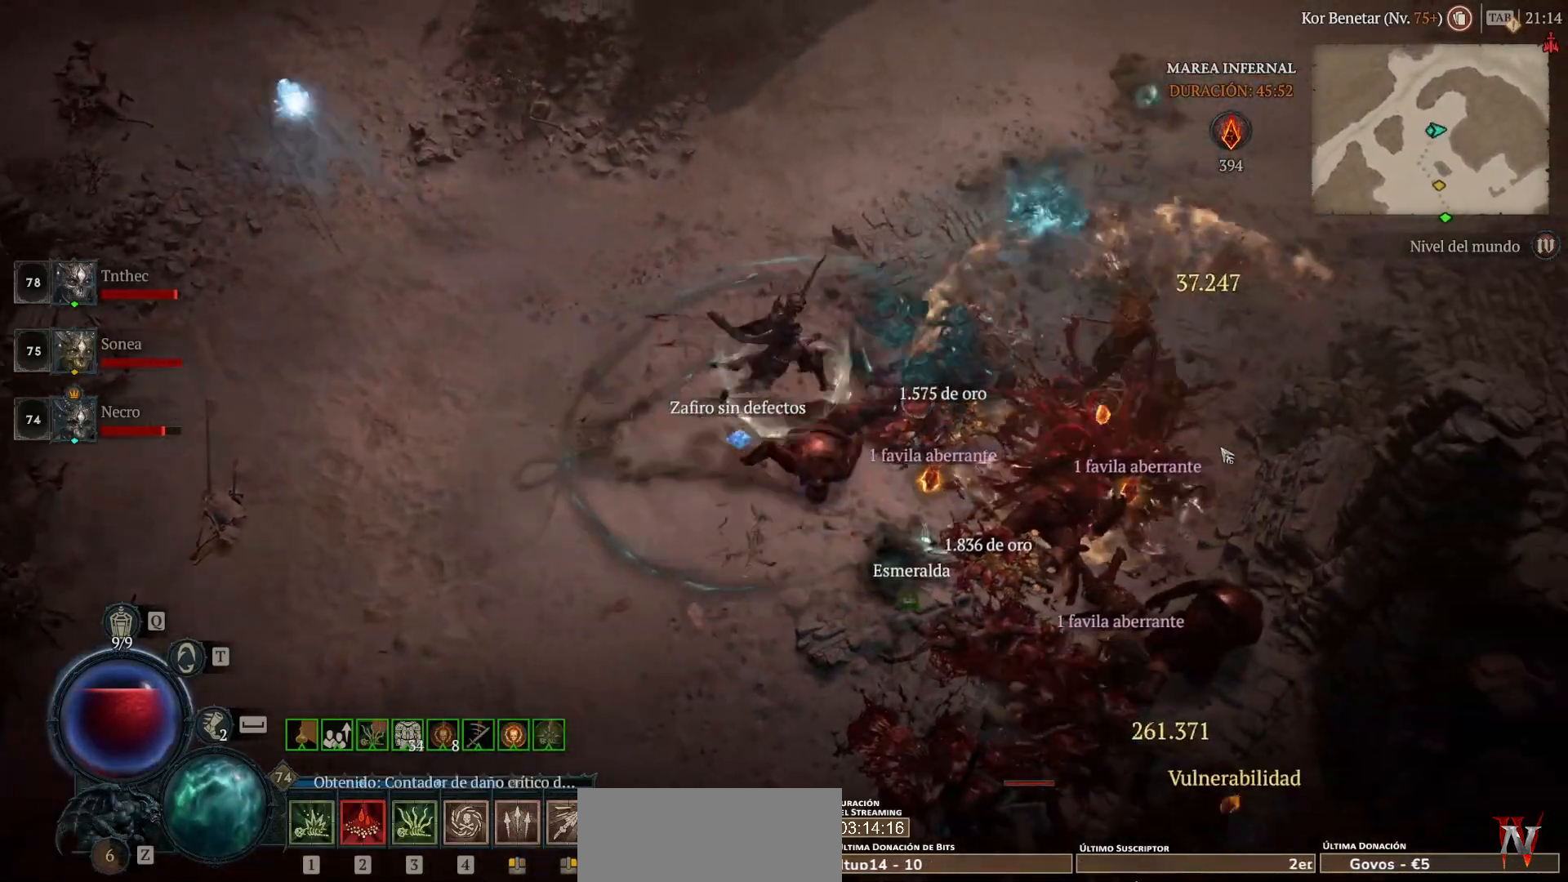
{"keys": [], "mouse": ["left", "mb4"], "events": []}
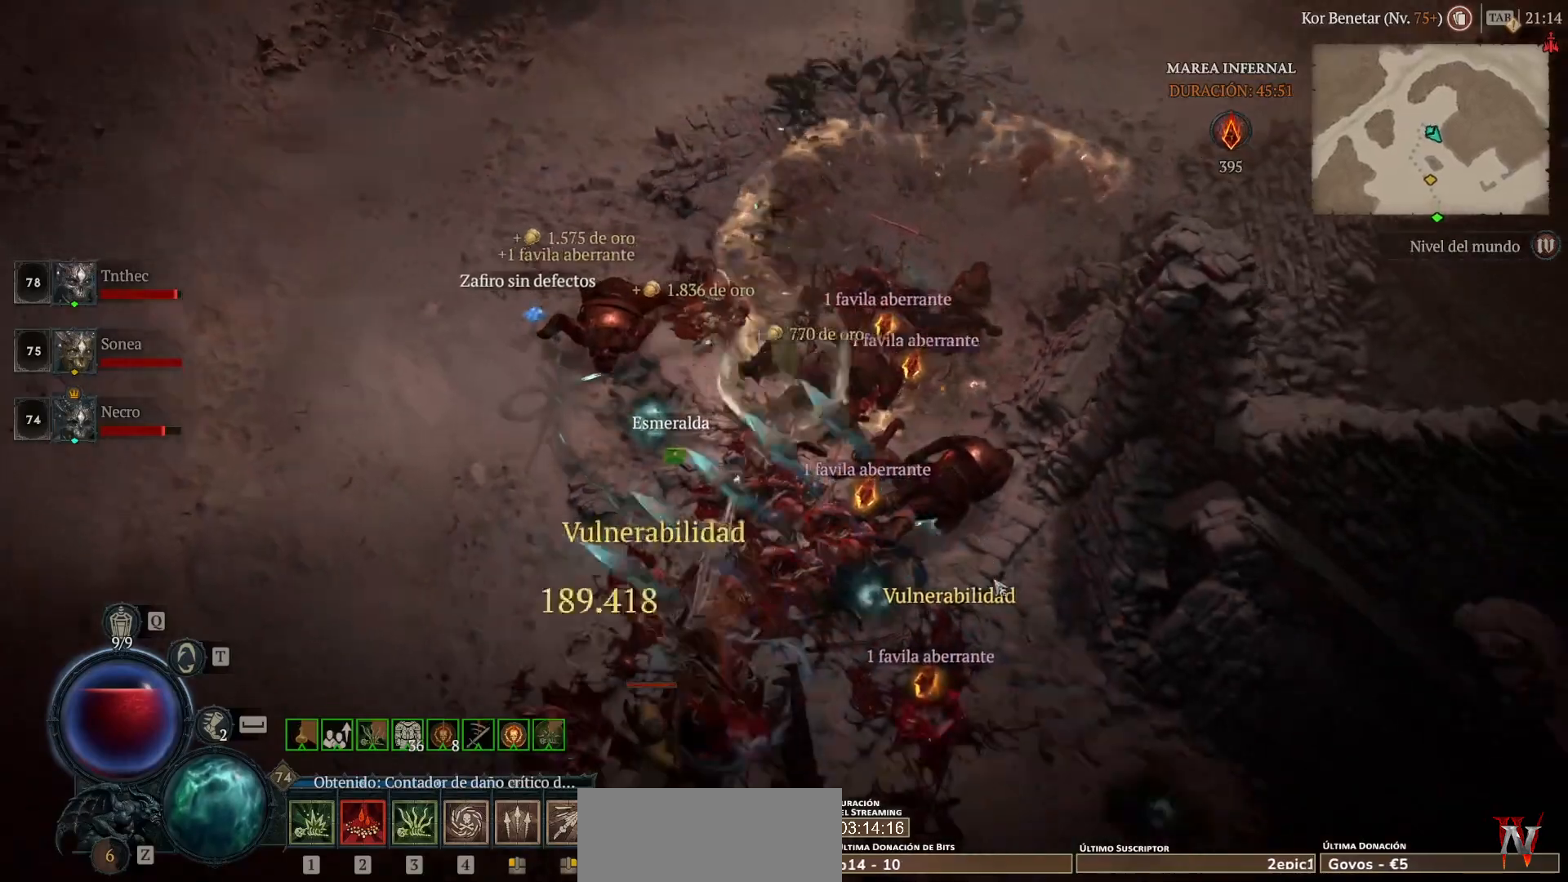
{"keys": [], "mouse": ["left", "mb4"], "events": []}
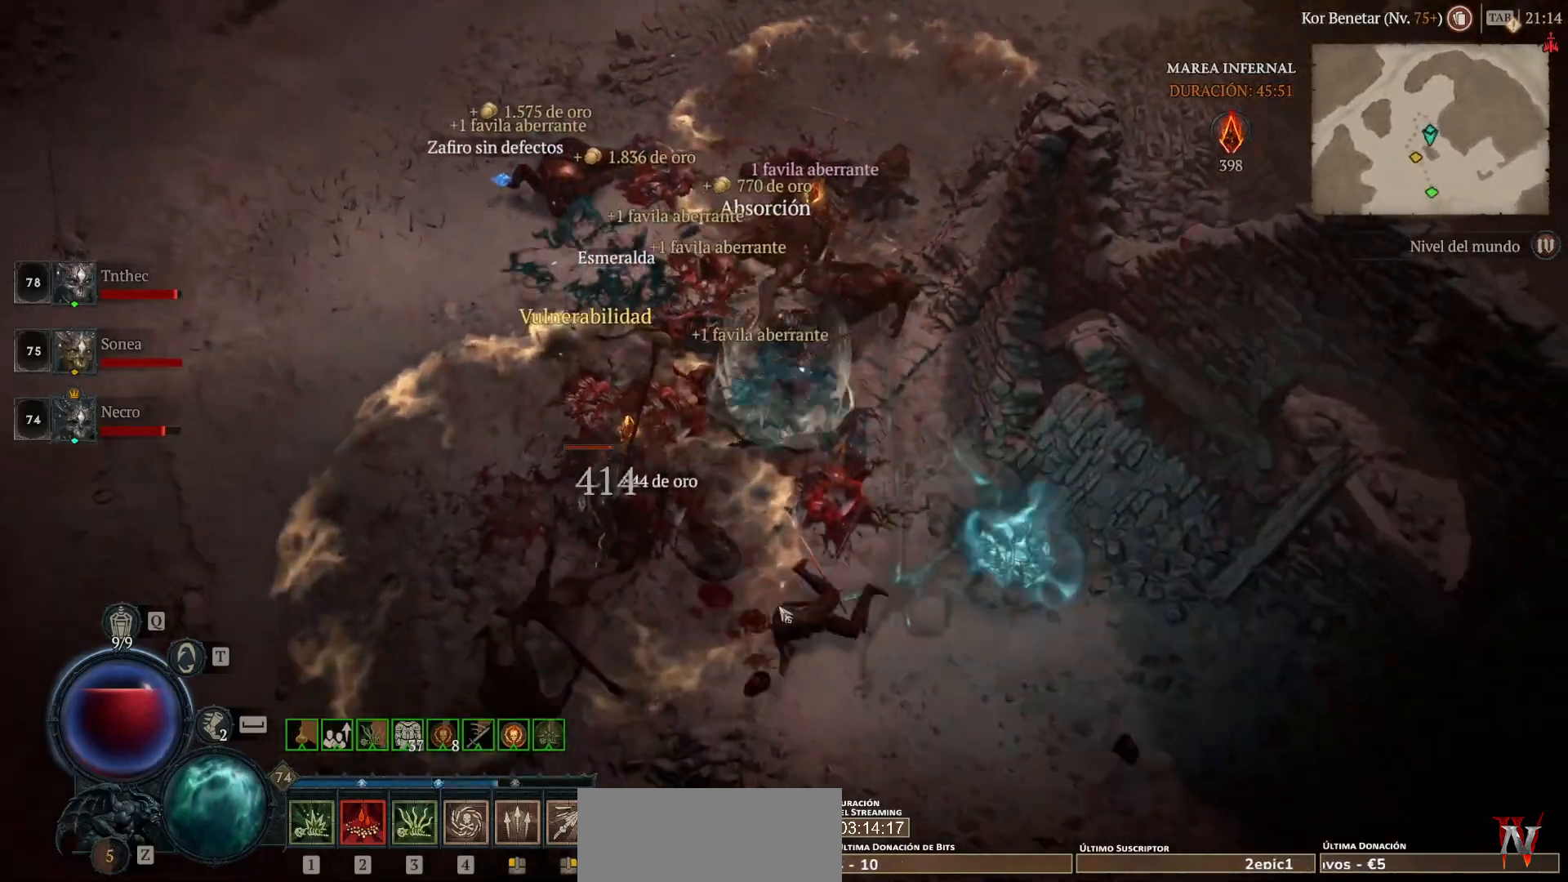
{"keys": [], "mouse": ["left", "mb4"], "events": []}
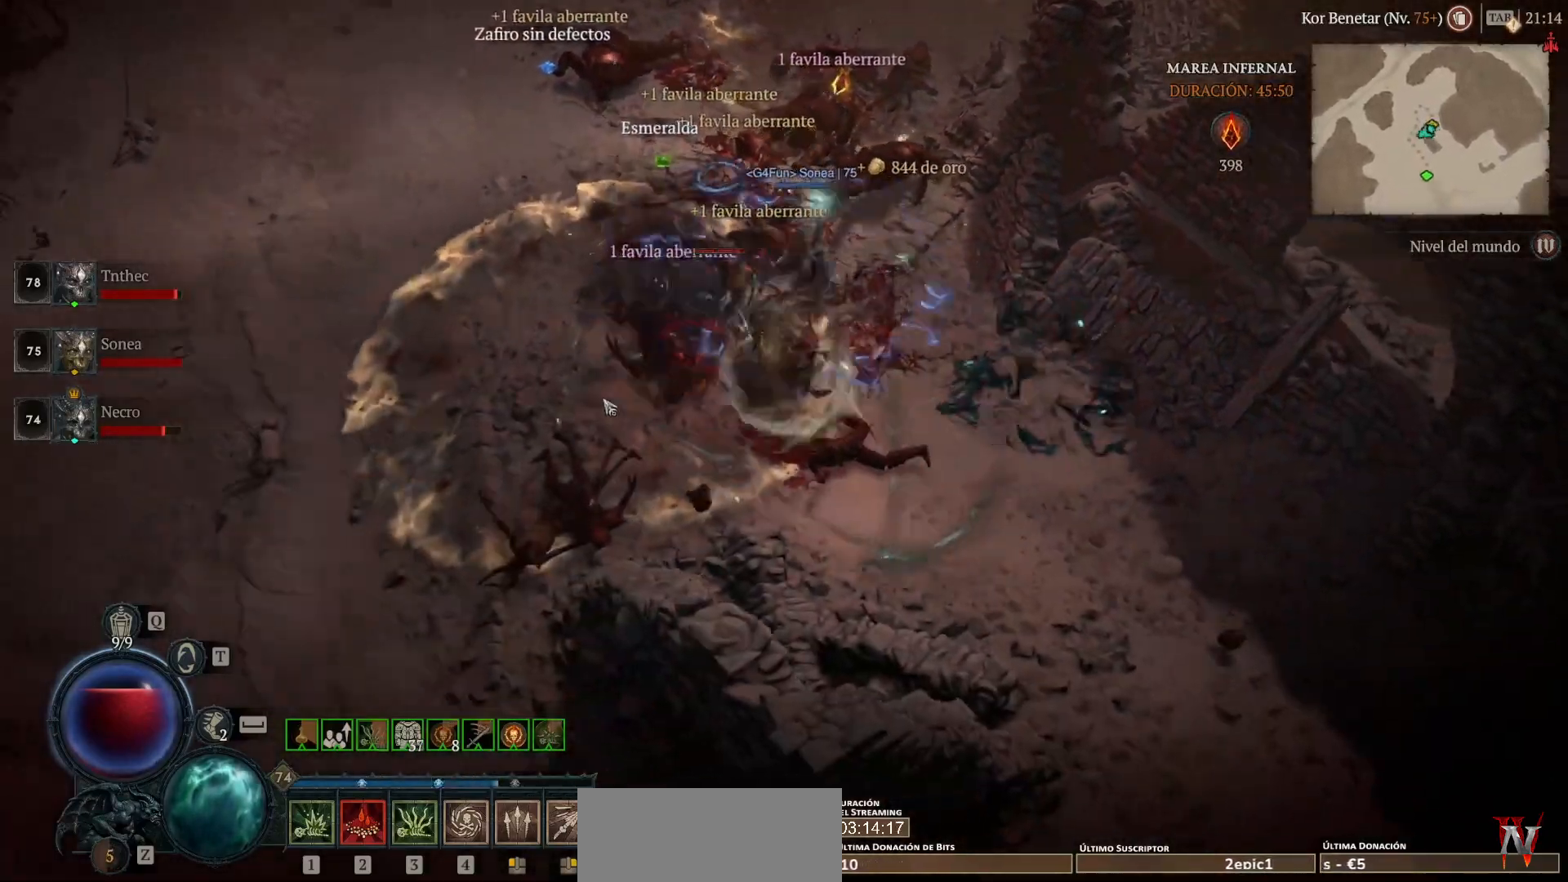
{"keys": [], "mouse": ["left", "mb4"], "events": []}
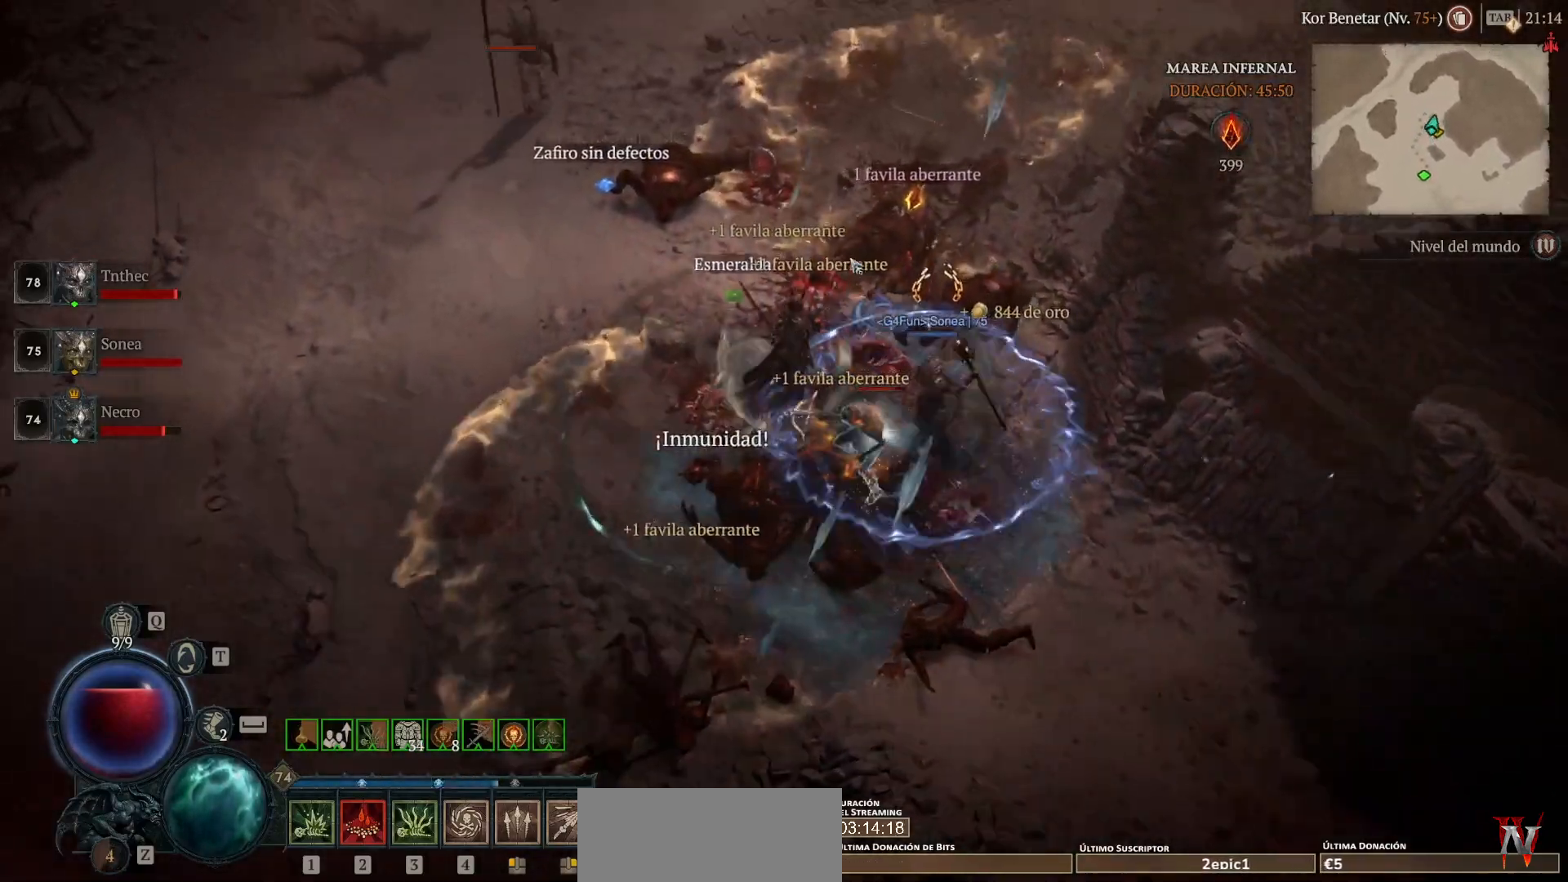
{"keys": [], "mouse": ["left", "mb4"], "events": []}
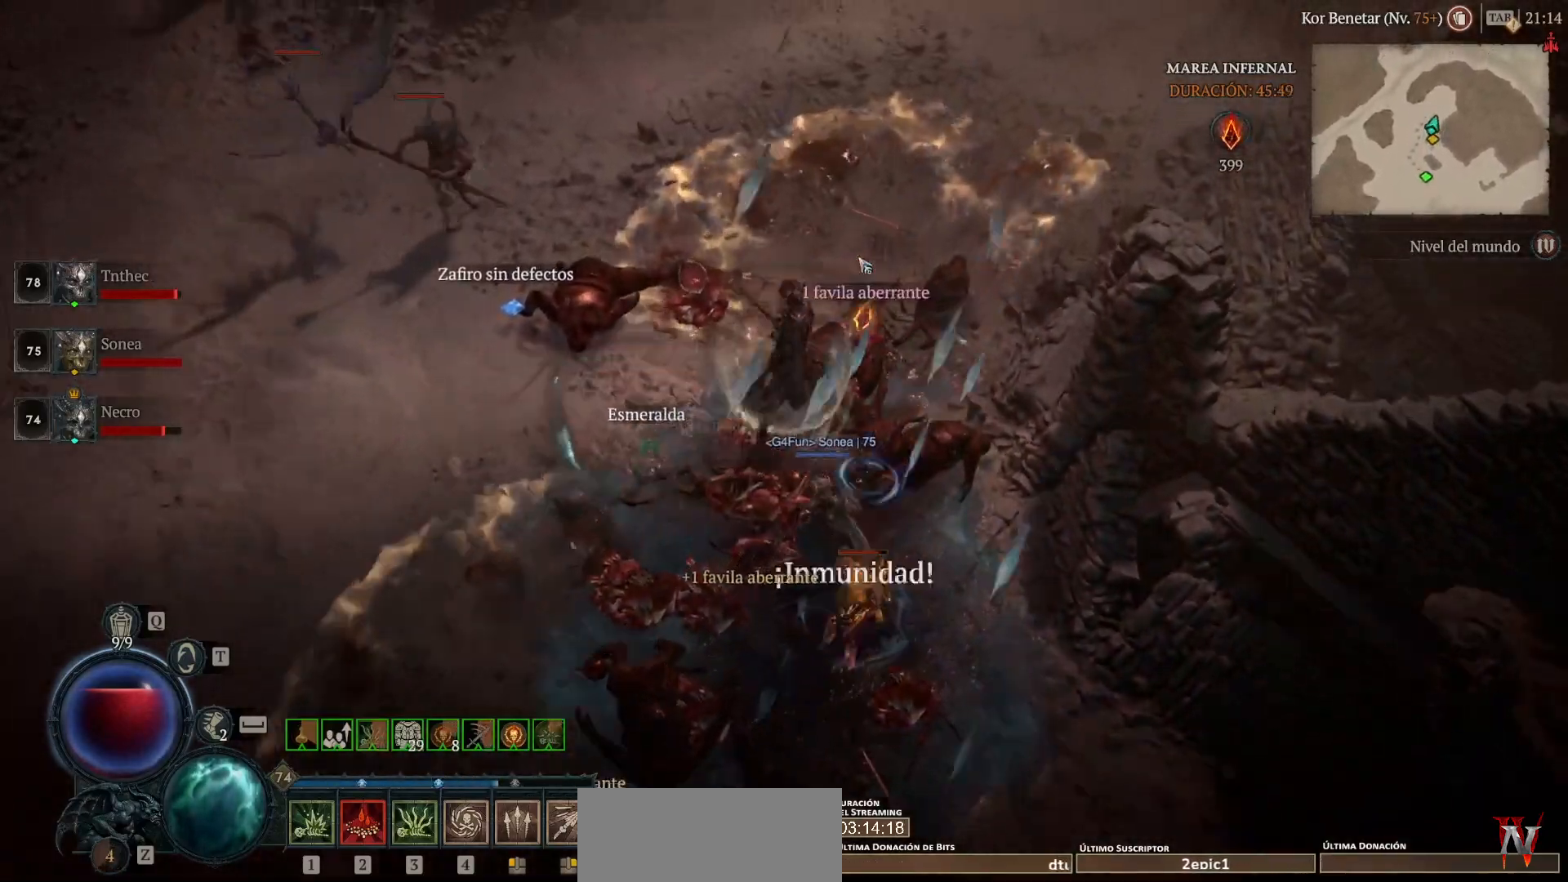
{"keys": [], "mouse": [], "events": [[160, "mouse_left", "up"], [160, "mouse_mb4", "up"], [160, "shift", "down"], [320, "mouse_mb5", "down"], [320, "mouse_right", "down"], [360, "shift", "up"], [400, "mouse_mb5", "up"], [400, "mouse_right", "up"]]}
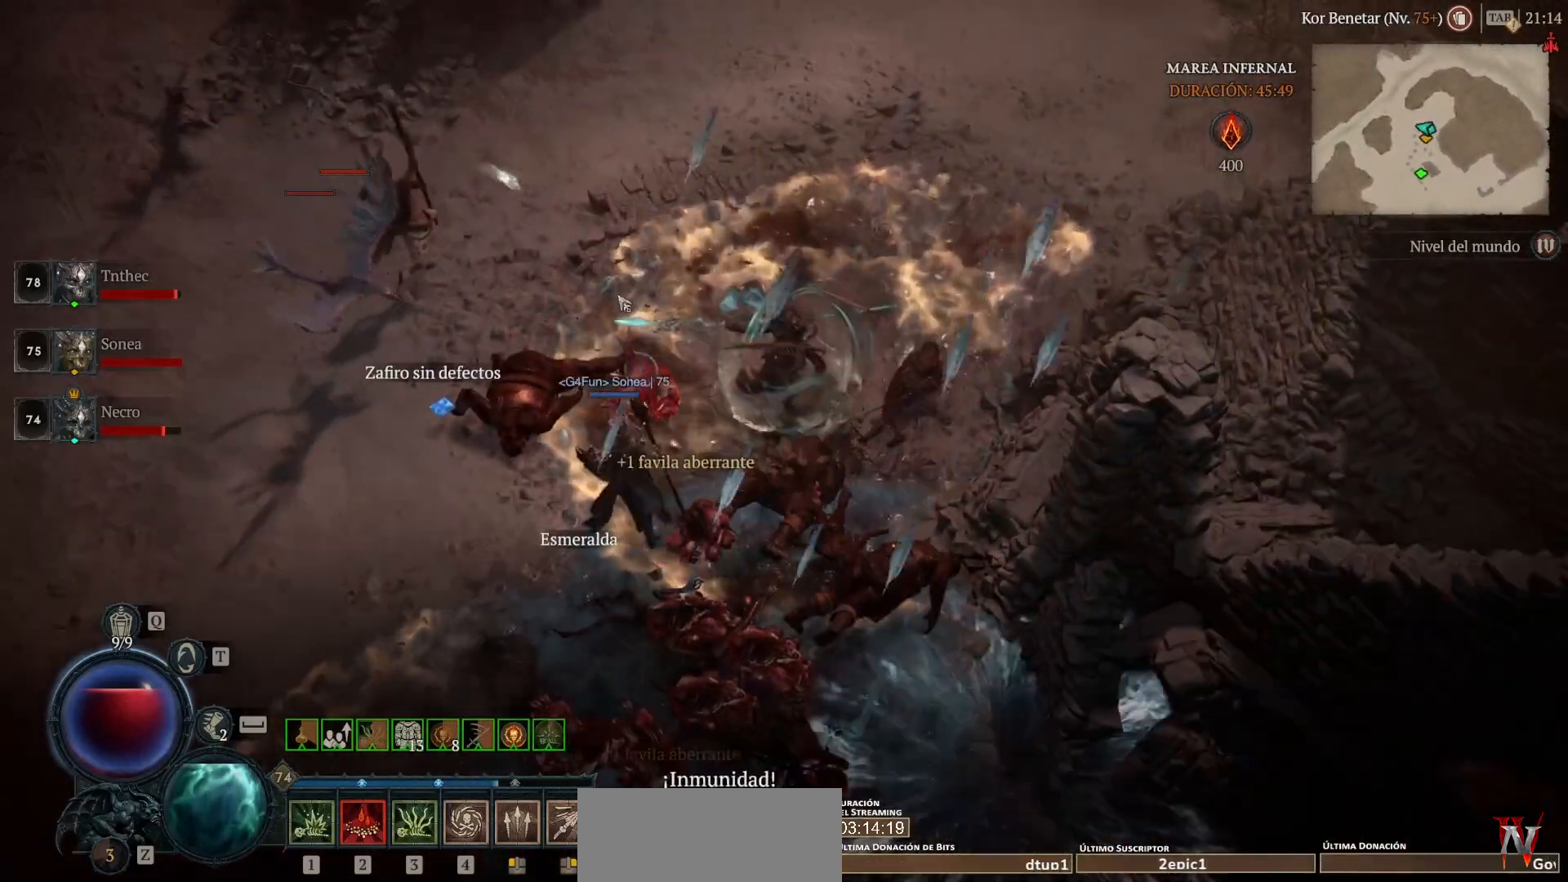
{"keys": [], "mouse": [], "events": [[80, "mouse_left", "down"], [80, "mouse_mb4", "down"], [240, "mouse_left", "up"], [240, "mouse_mb4", "up"], [280, "shift", "down"], [320, "mouse_mb5", "down"], [320, "mouse_right", "down"], [400, "shift", "up"], [440, "mouse_mb5", "up"], [440, "mouse_right", "up"]]}
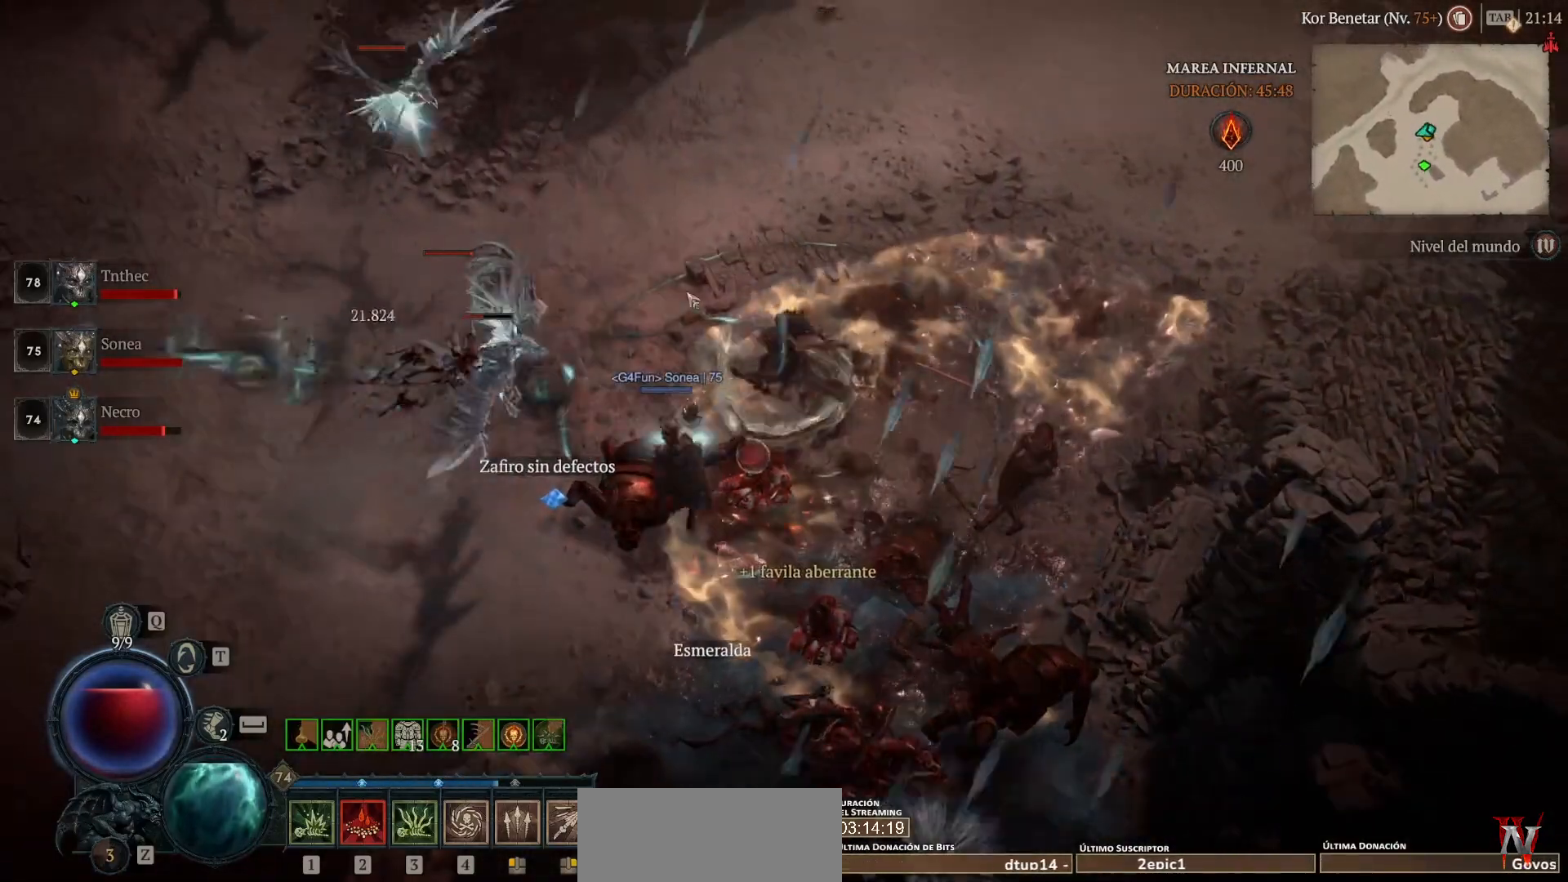
{"keys": [], "mouse": [], "events": [[160, "mouse_left", "down"], [160, "mouse_mb4", "down"], [280, "mouse_left", "up"], [280, "mouse_mb4", "up"]]}
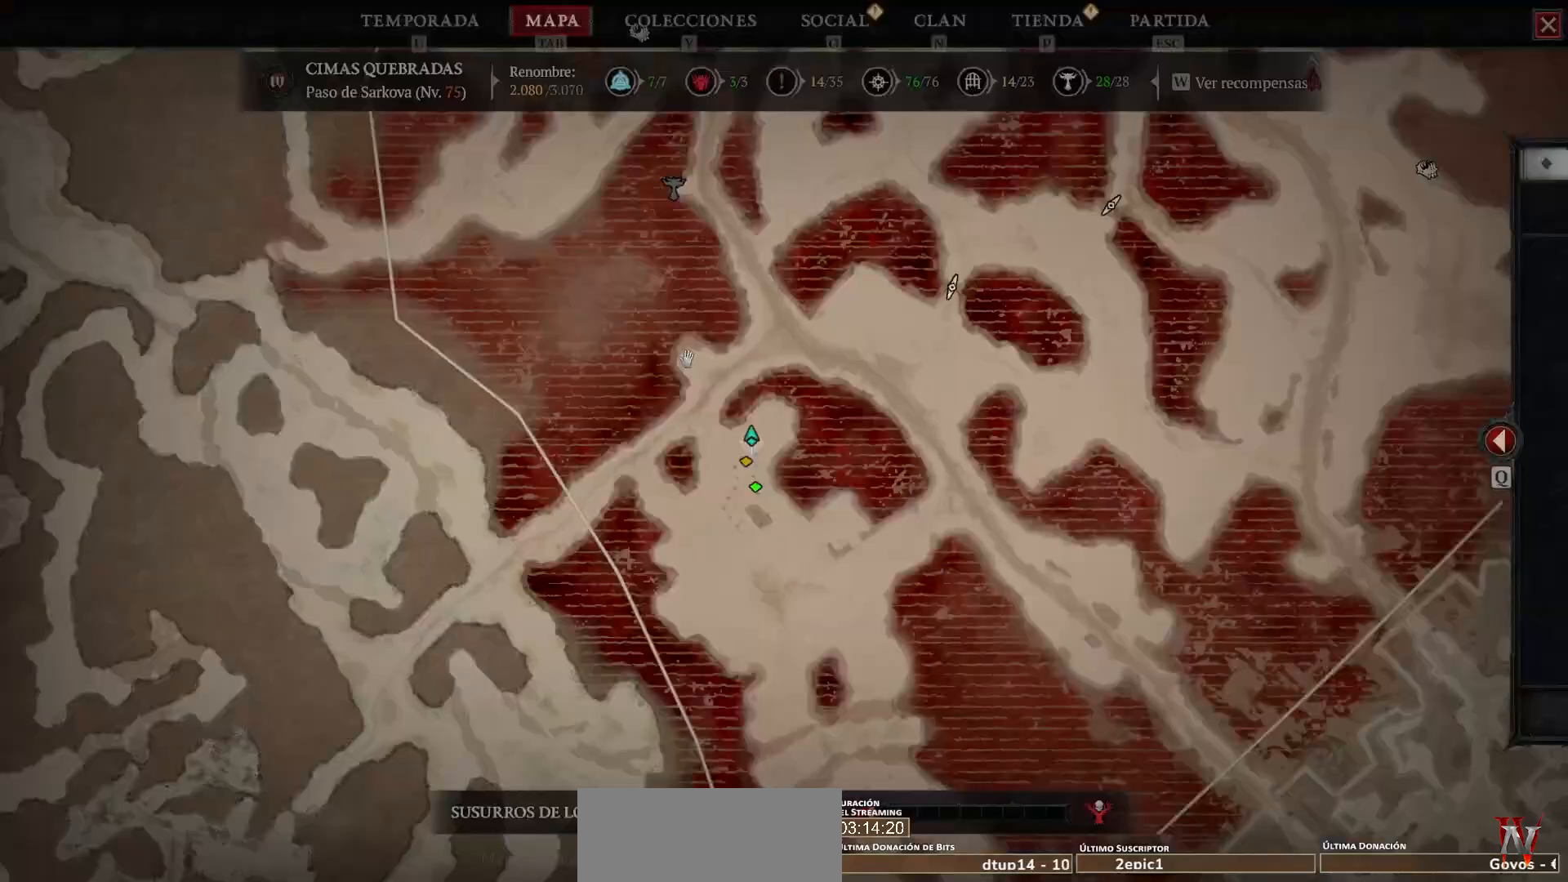
{"keys": [], "mouse": [], "events": [[240, "mouse_left", "down"], [240, "mouse_mb4", "down"], [440, "mouse_left", "up"], [440, "mouse_mb4", "up"]]}
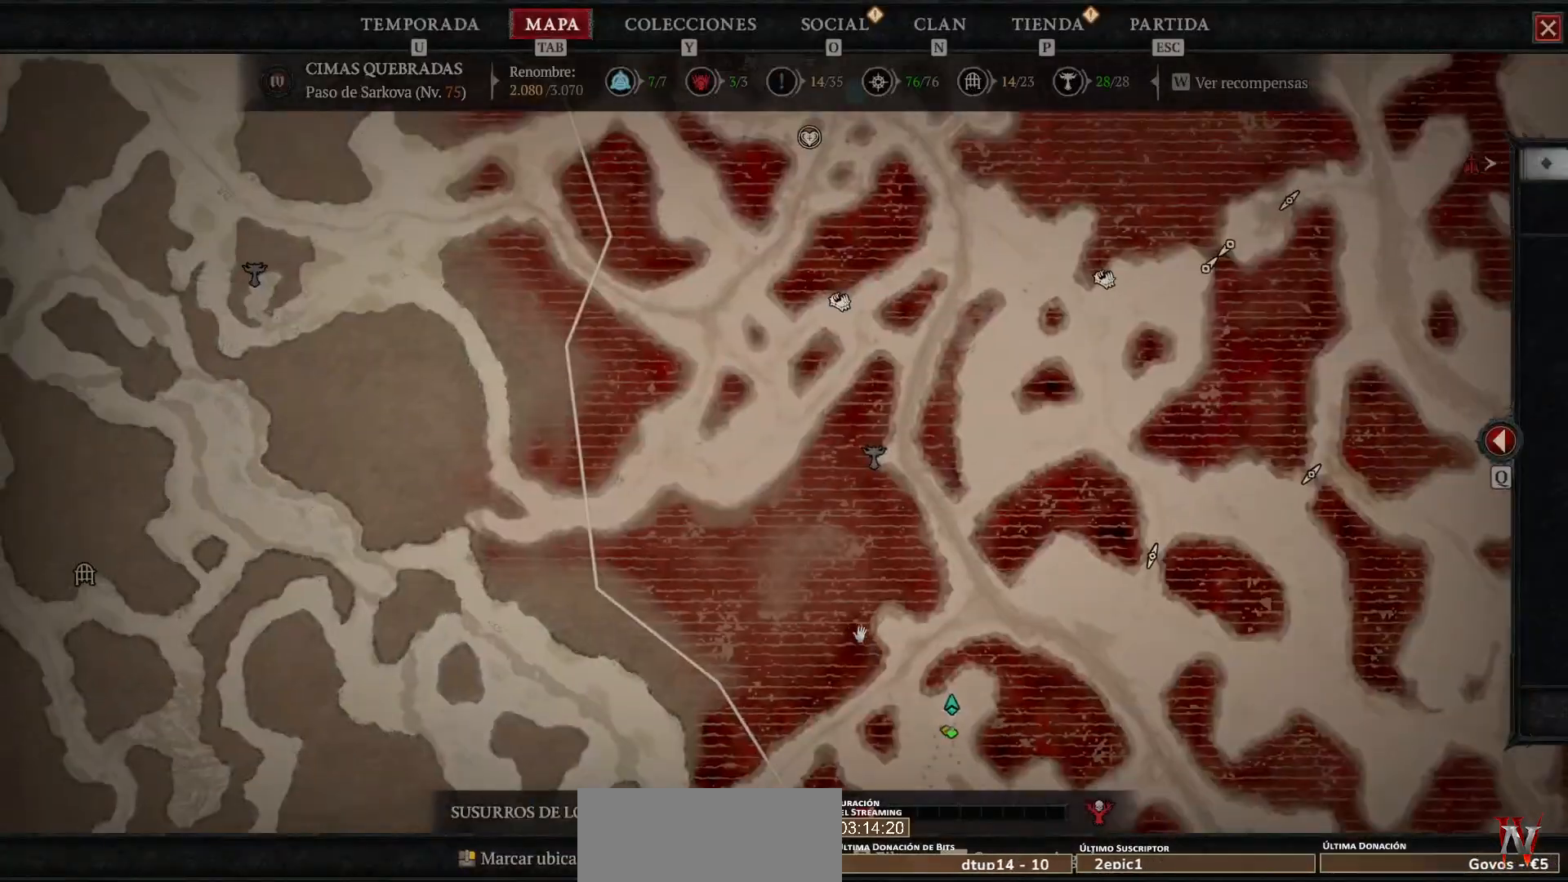
{"keys": [], "mouse": [], "events": []}
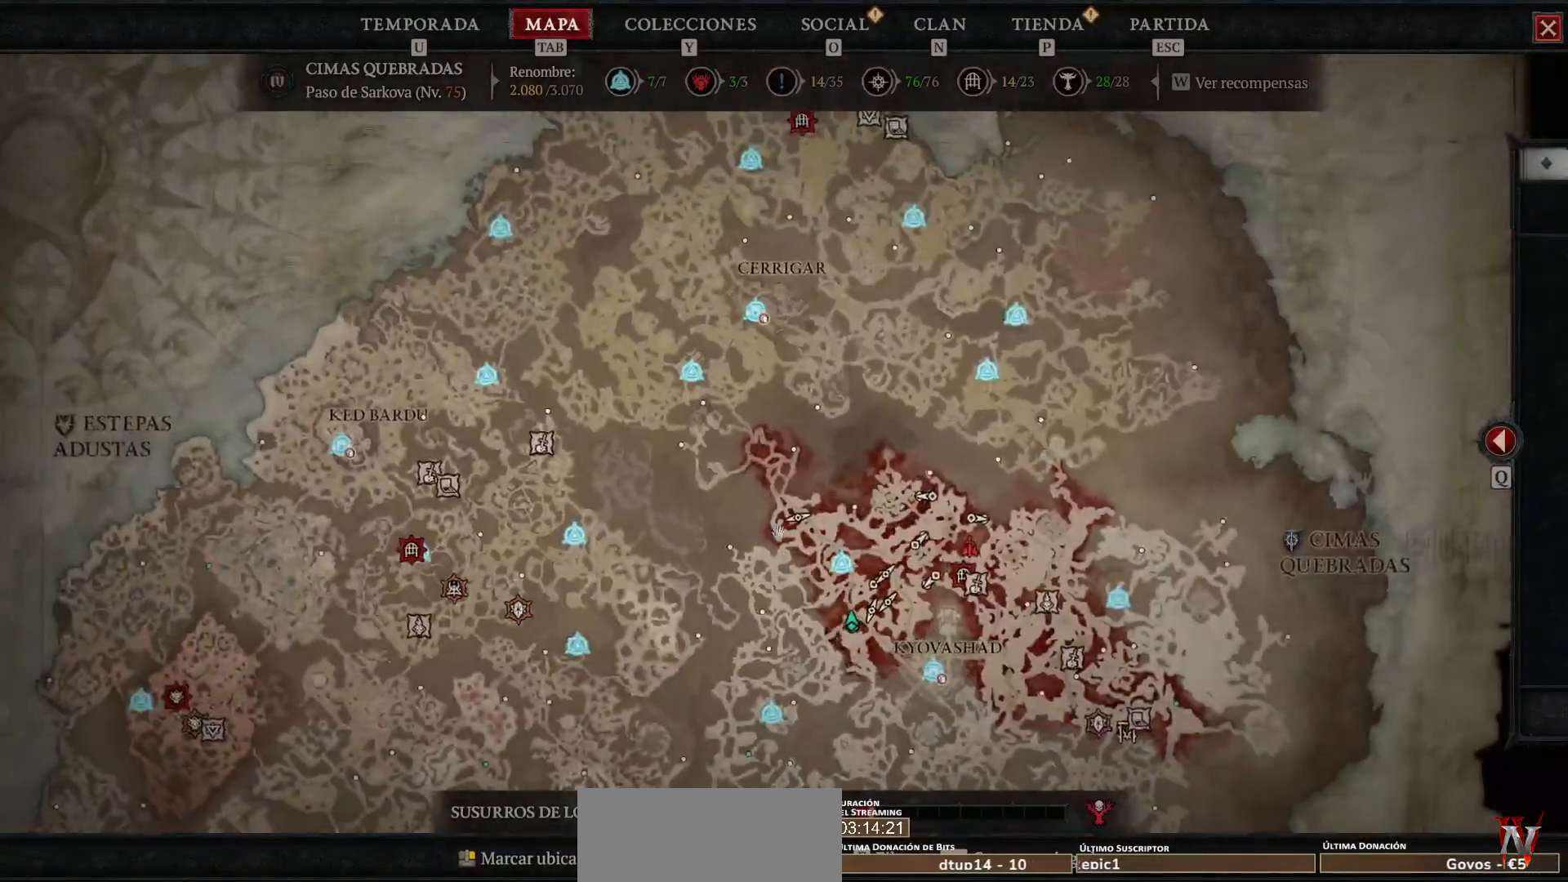
{"keys": [], "mouse": [], "events": []}
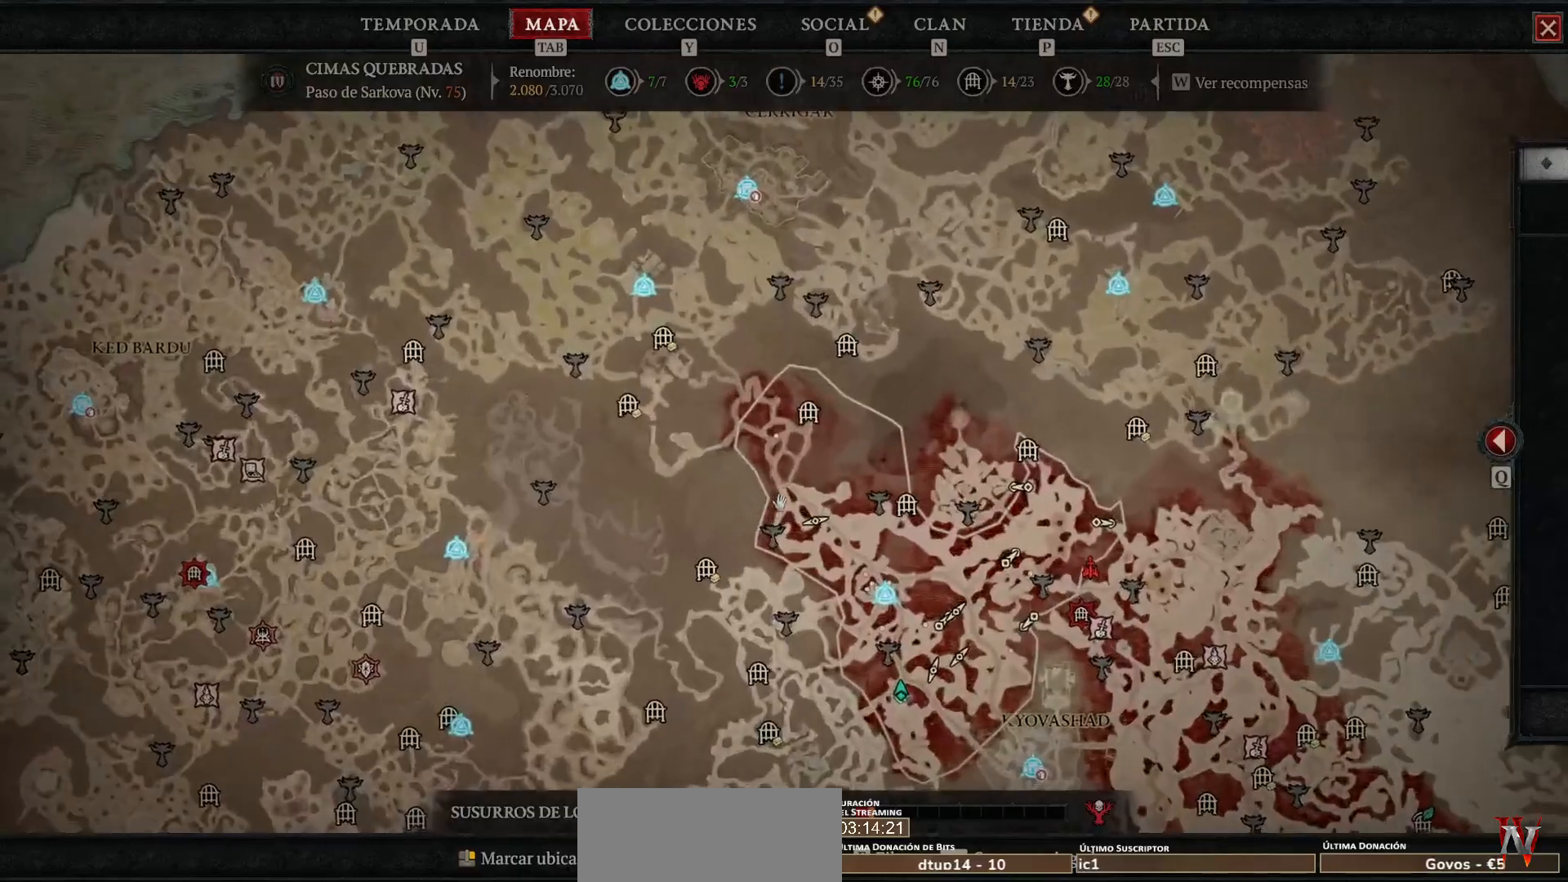
{"keys": [], "mouse": [], "events": []}
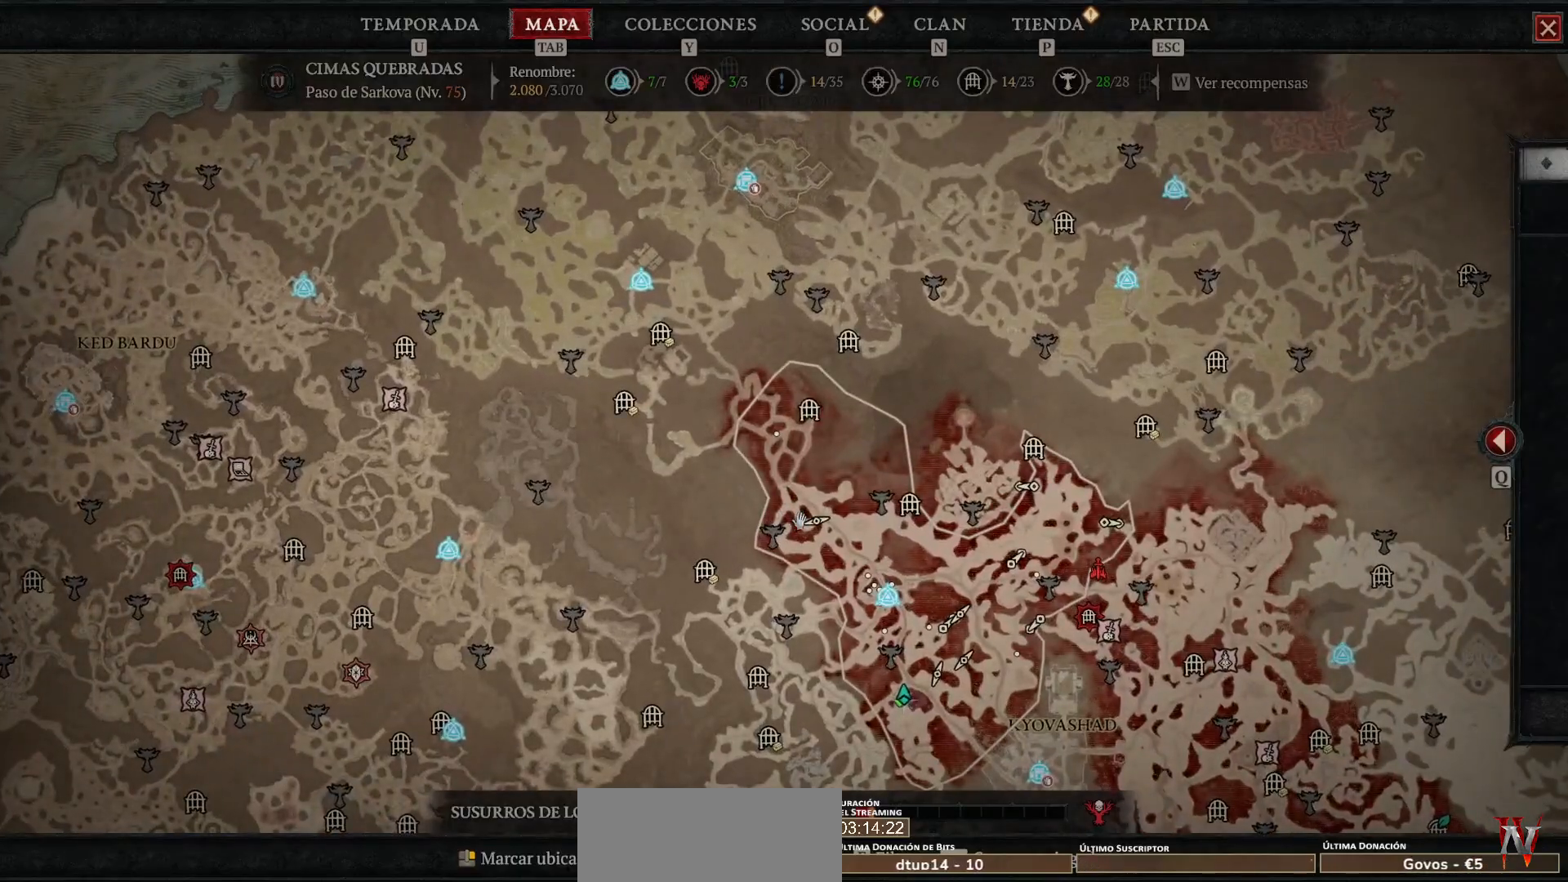
{"keys": [], "mouse": [], "events": [[80, "mouse_mb5", "down"], [80, "mouse_right", "down"], [160, "mouse_mb5", "up"], [160, "mouse_right", "up"]]}
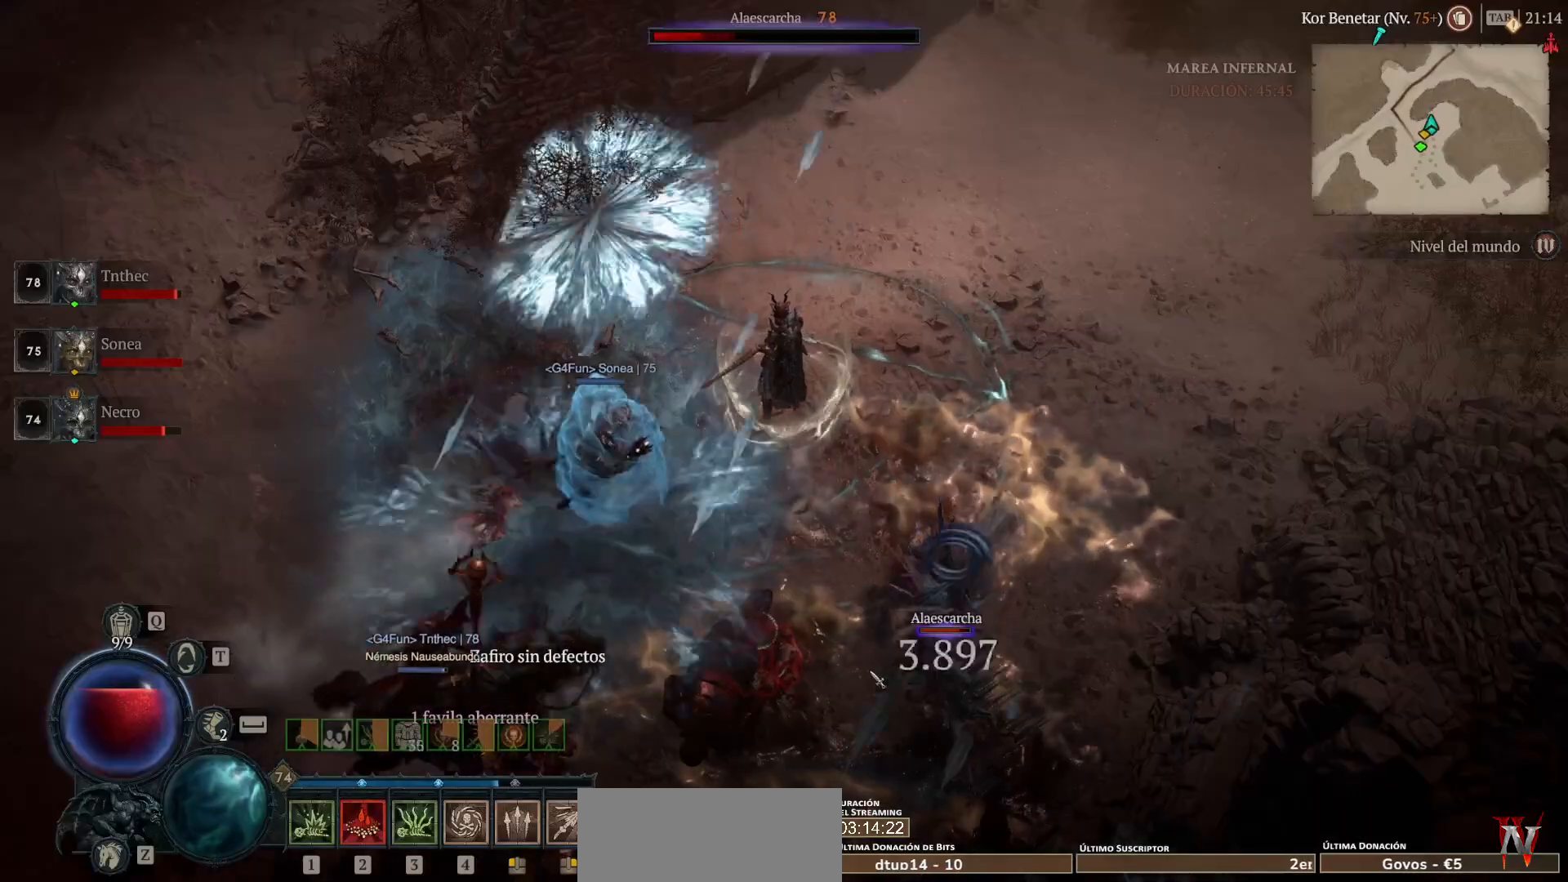
{"keys": [], "mouse": ["left", "mb4"], "events": [[480, "mouse_left", "down"], [480, "mouse_mb4", "down"]]}
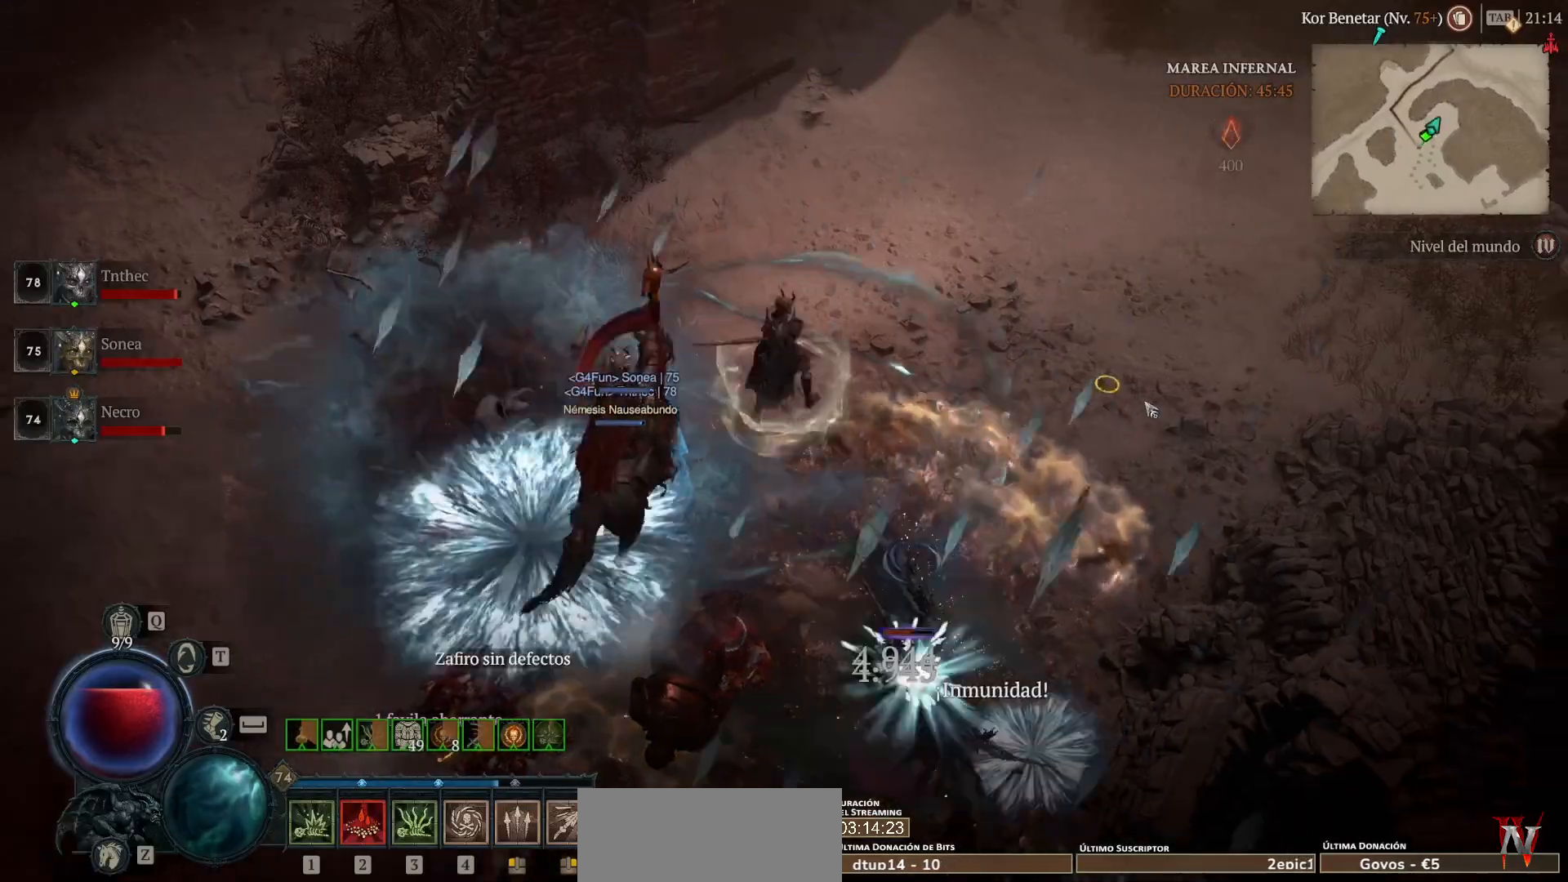
{"keys": [], "mouse": [], "events": [[200, "mouse_left", "up"], [200, "mouse_mb4", "up"], [240, "shift", "down"], [320, "mouse_mb5", "down"], [320, "mouse_right", "down"], [400, "mouse_mb5", "up"], [400, "mouse_right", "up"], [400, "shift", "up"]]}
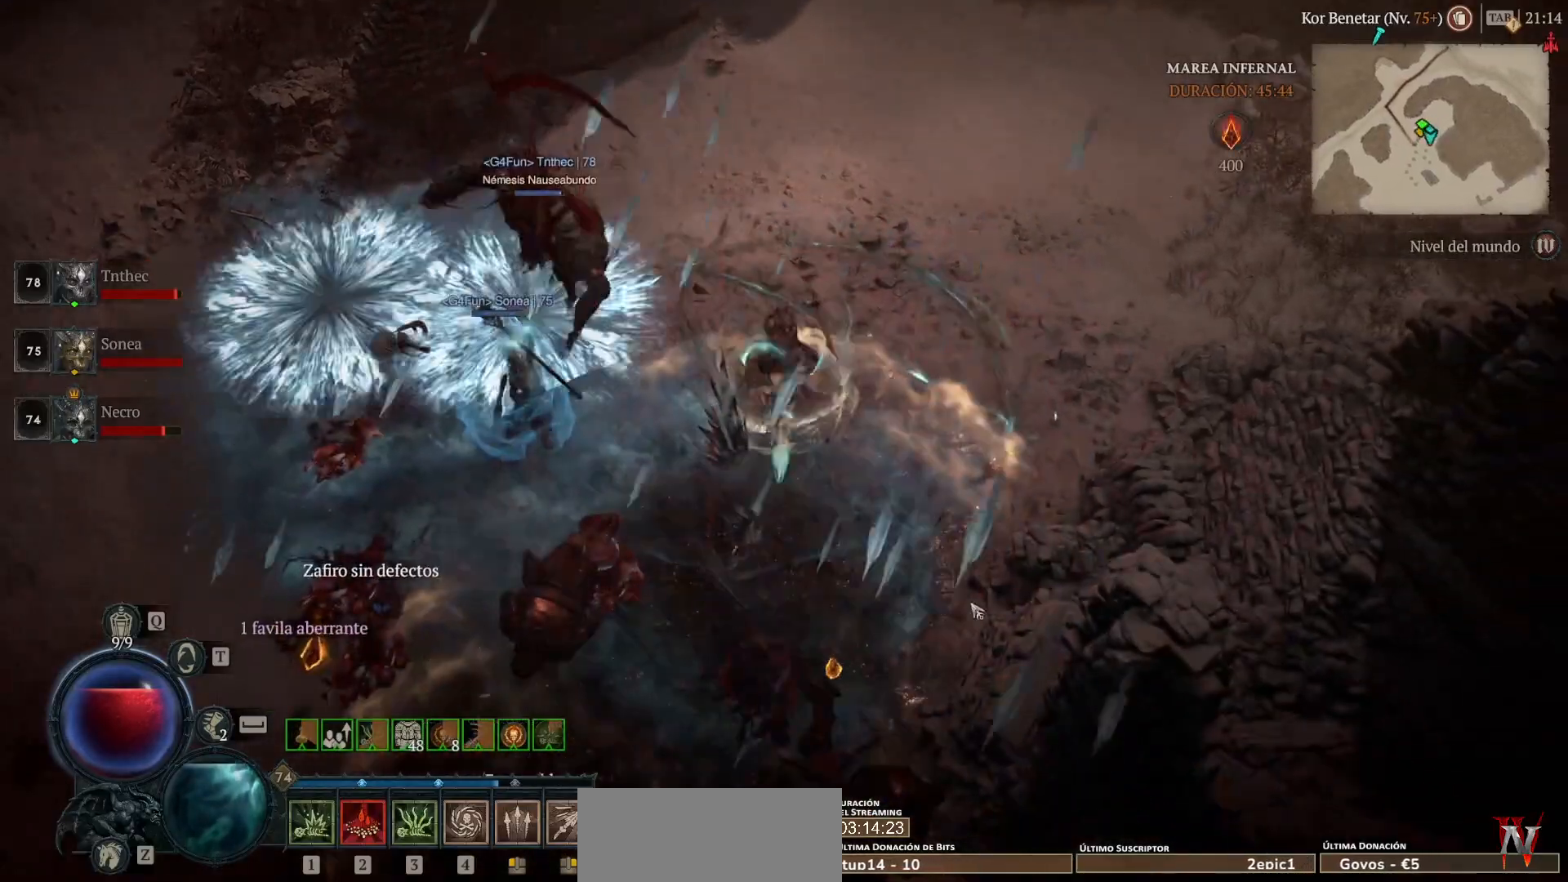
{"keys": [], "mouse": ["left", "mb4"], "events": [[80, "mouse_left", "down"], [80, "mouse_mb4", "down"]]}
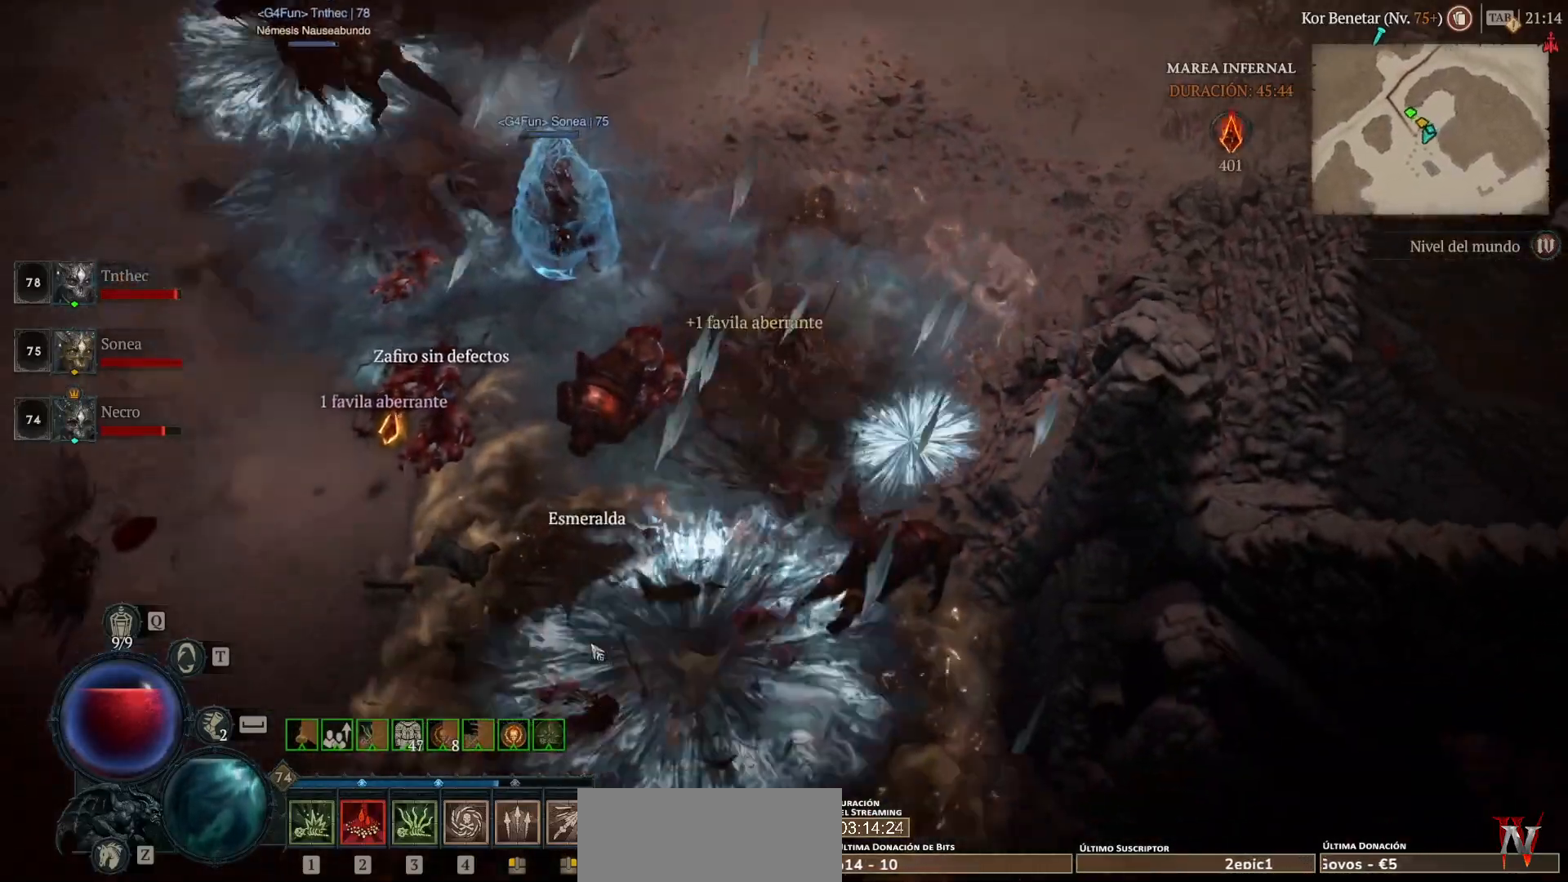
{"keys": [], "mouse": ["left", "mb4"], "events": []}
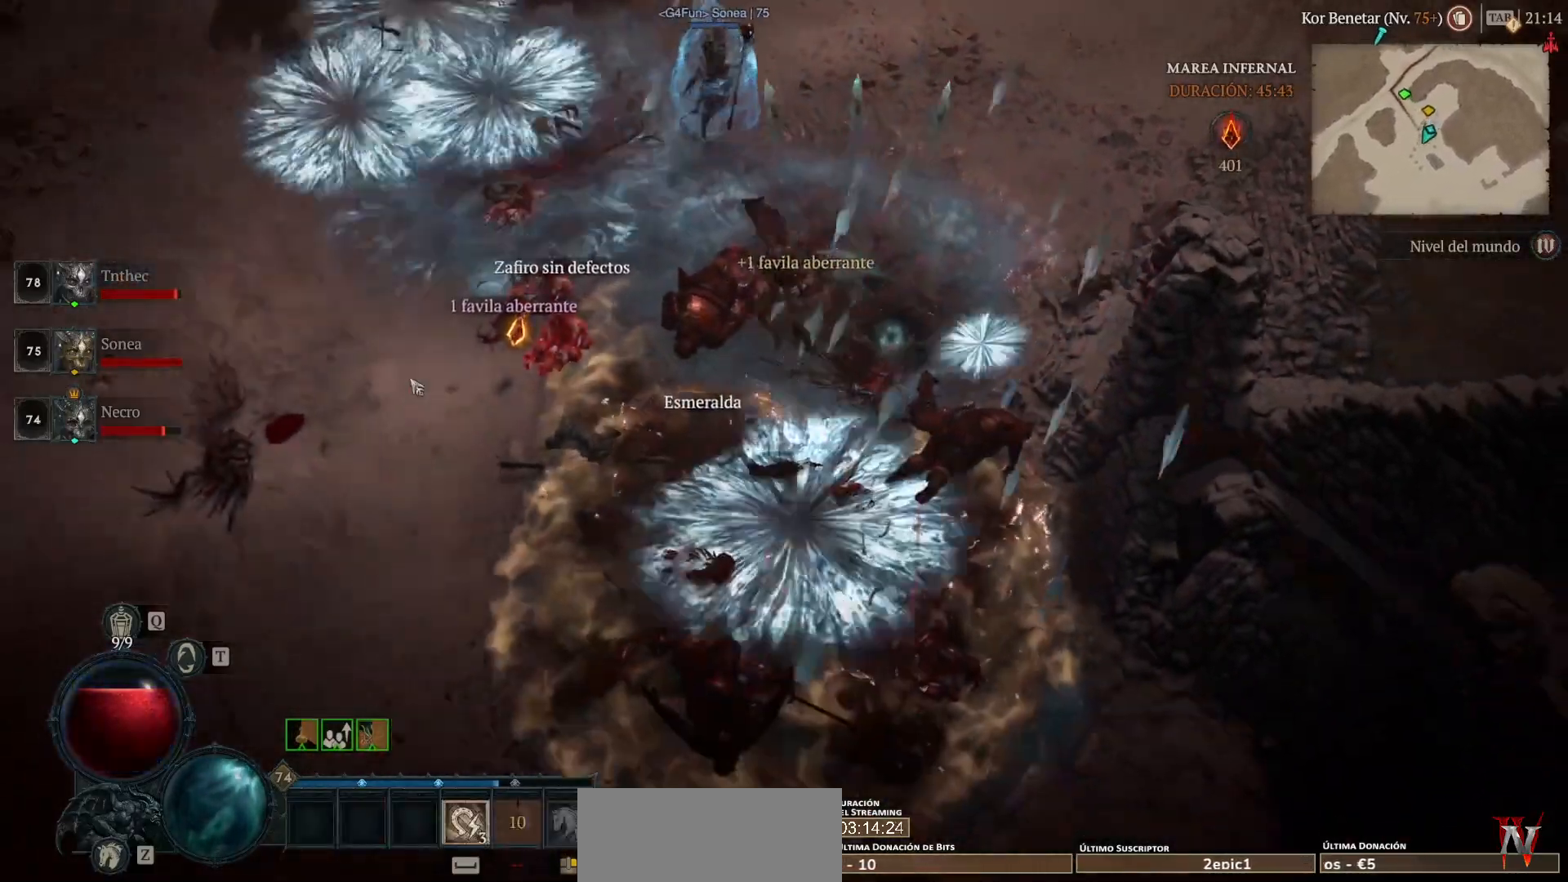
{"keys": [], "mouse": ["left", "mb4"], "events": []}
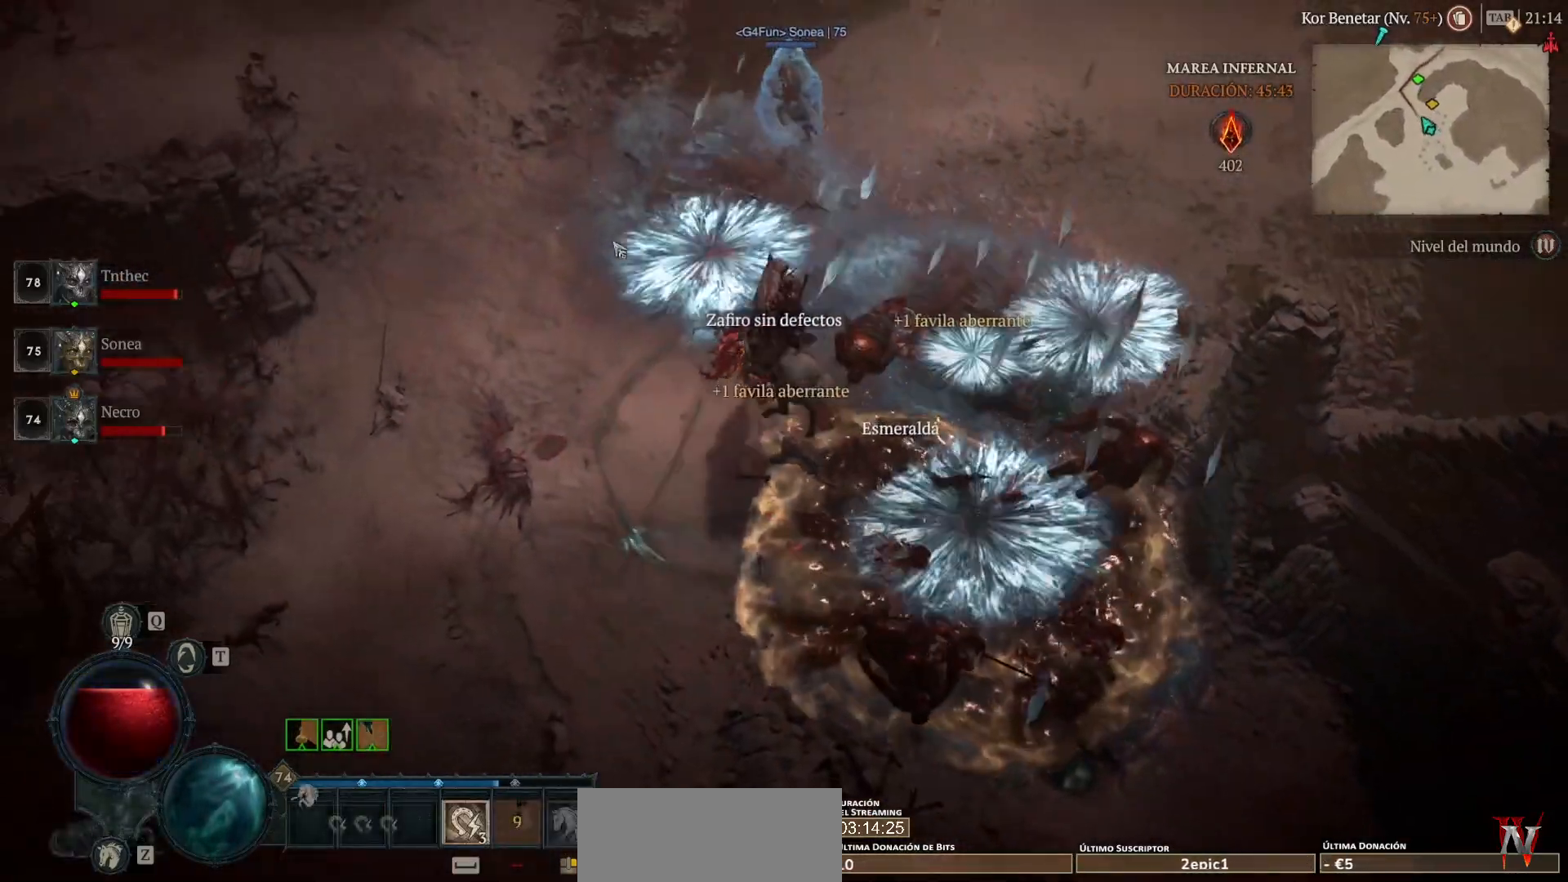
{"keys": [], "mouse": ["left", "mb4"], "events": [[240, "space", "down"], [320, "space", "up"]]}
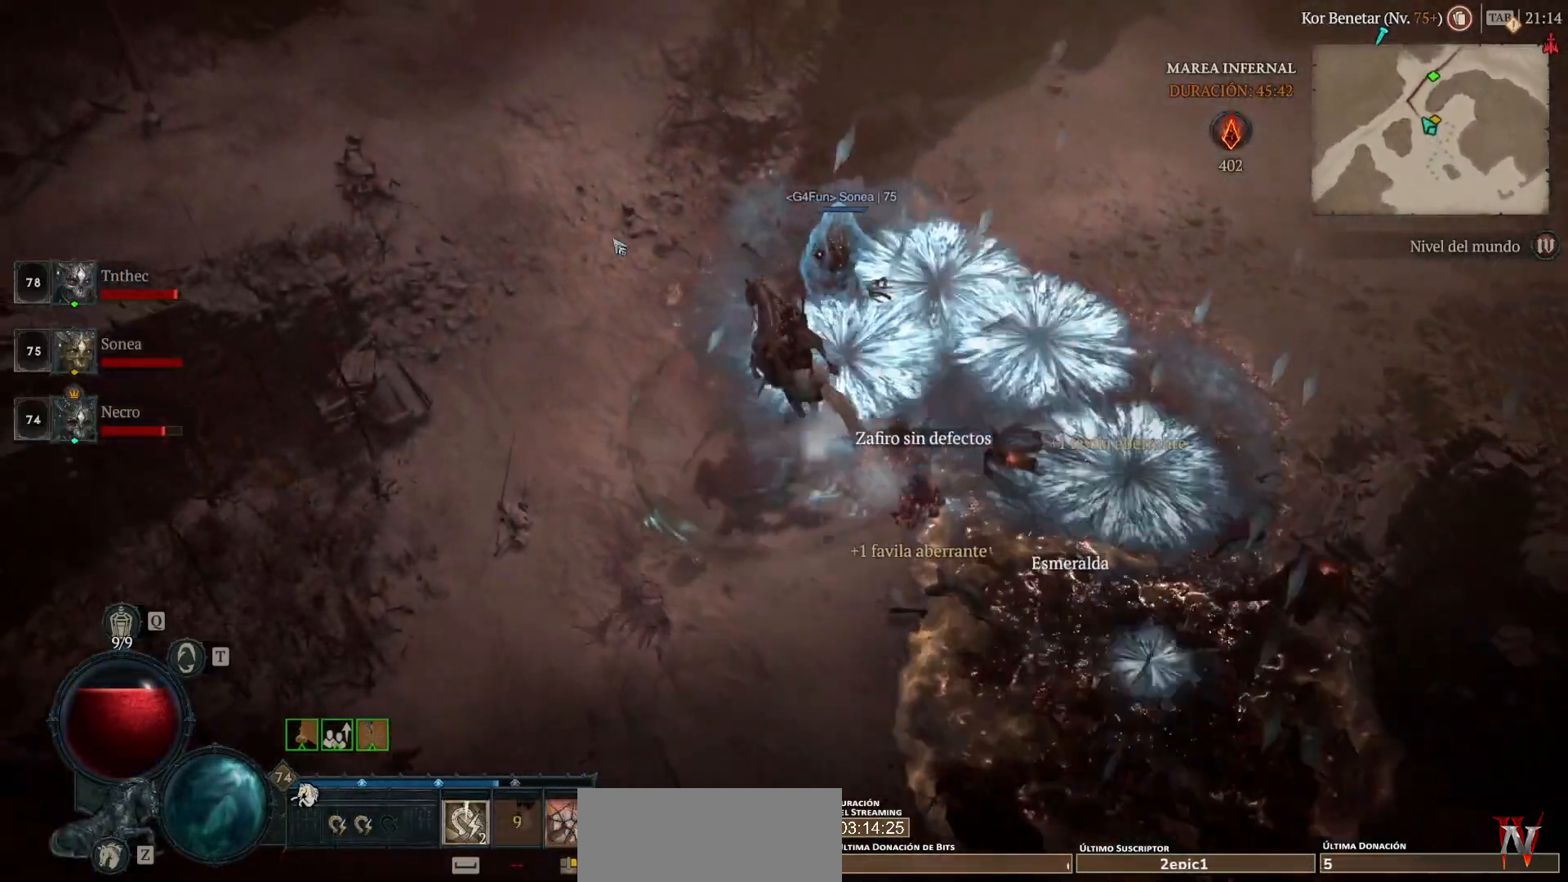
{"keys": [], "mouse": ["left", "mb4"], "events": []}
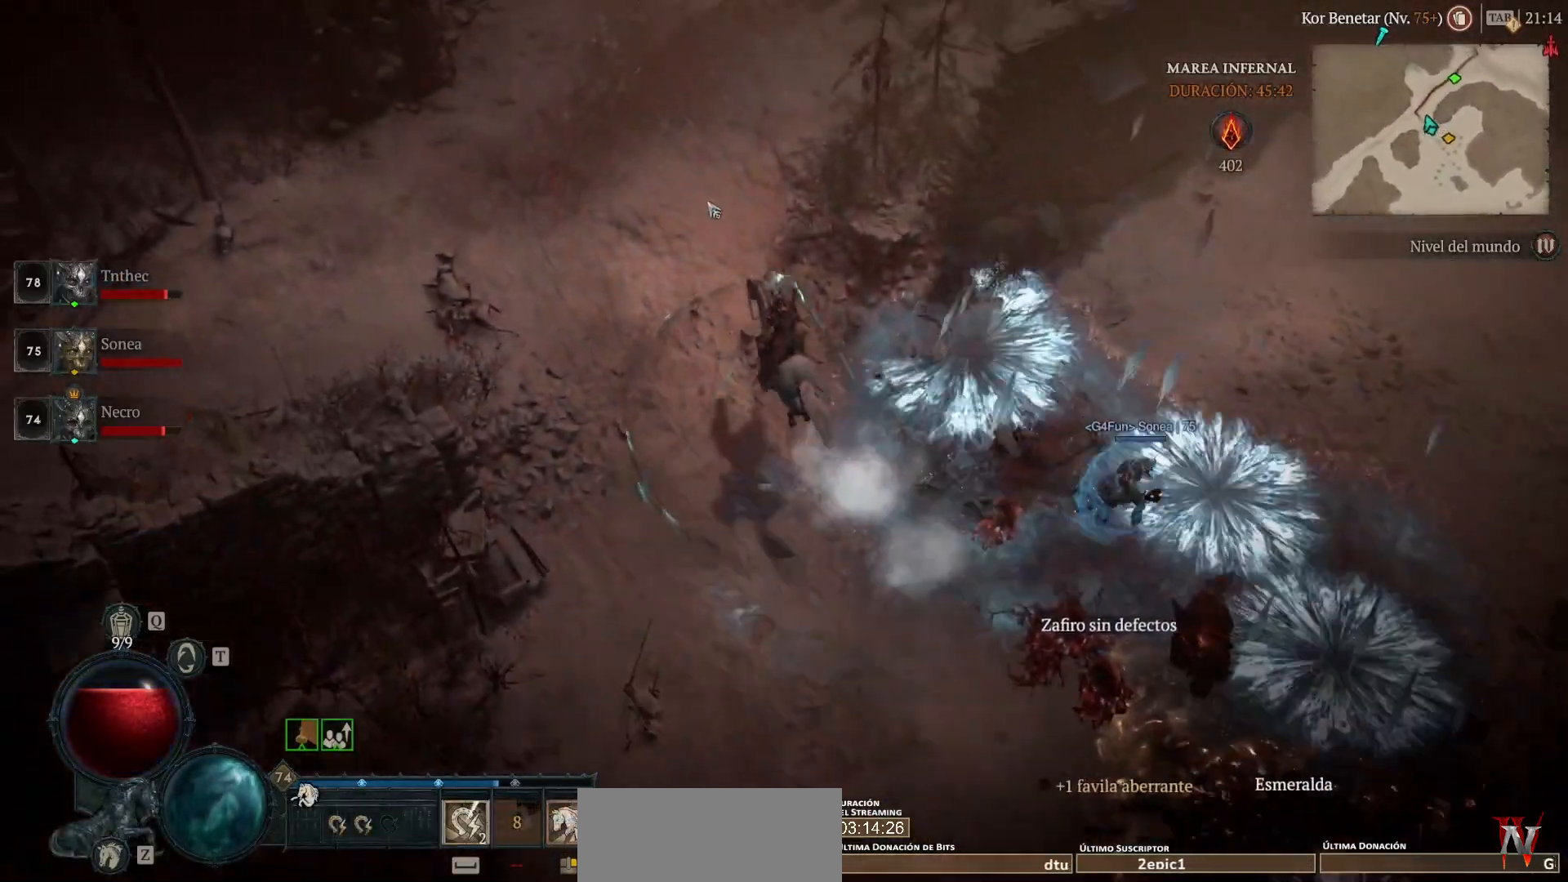
{"keys": [], "mouse": ["left", "mb4"], "events": []}
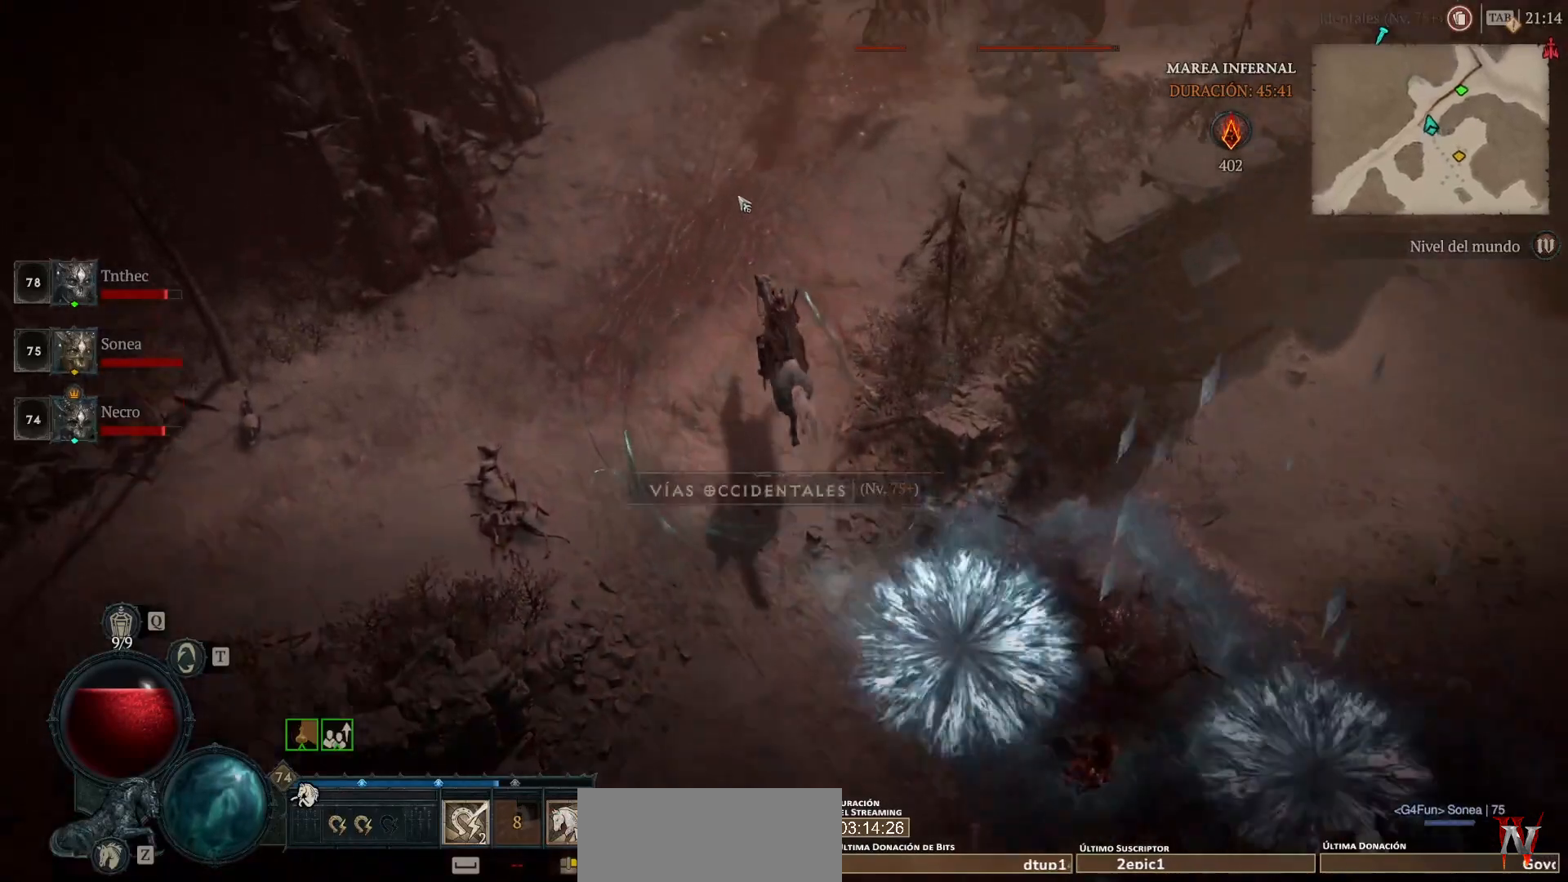
{"keys": [], "mouse": ["left", "mb4"], "events": []}
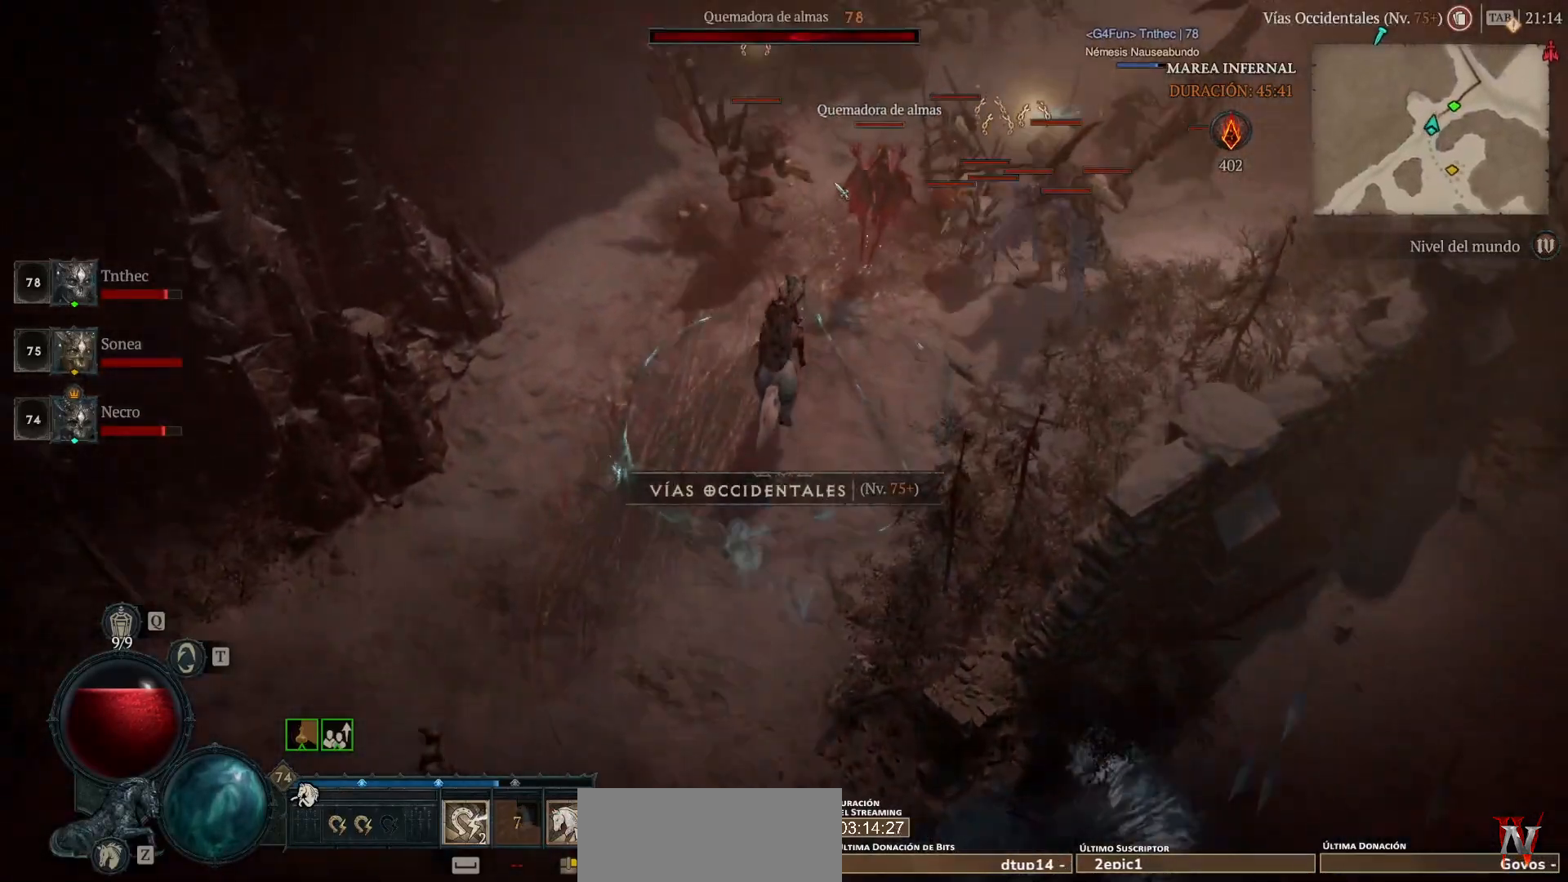
{"keys": [], "mouse": ["right", "mb5"], "events": [[280, "mouse_left", "up"], [280, "mouse_mb4", "up"], [360, "mouse_right", "down"], [400, "mouse_mb5", "down"]]}
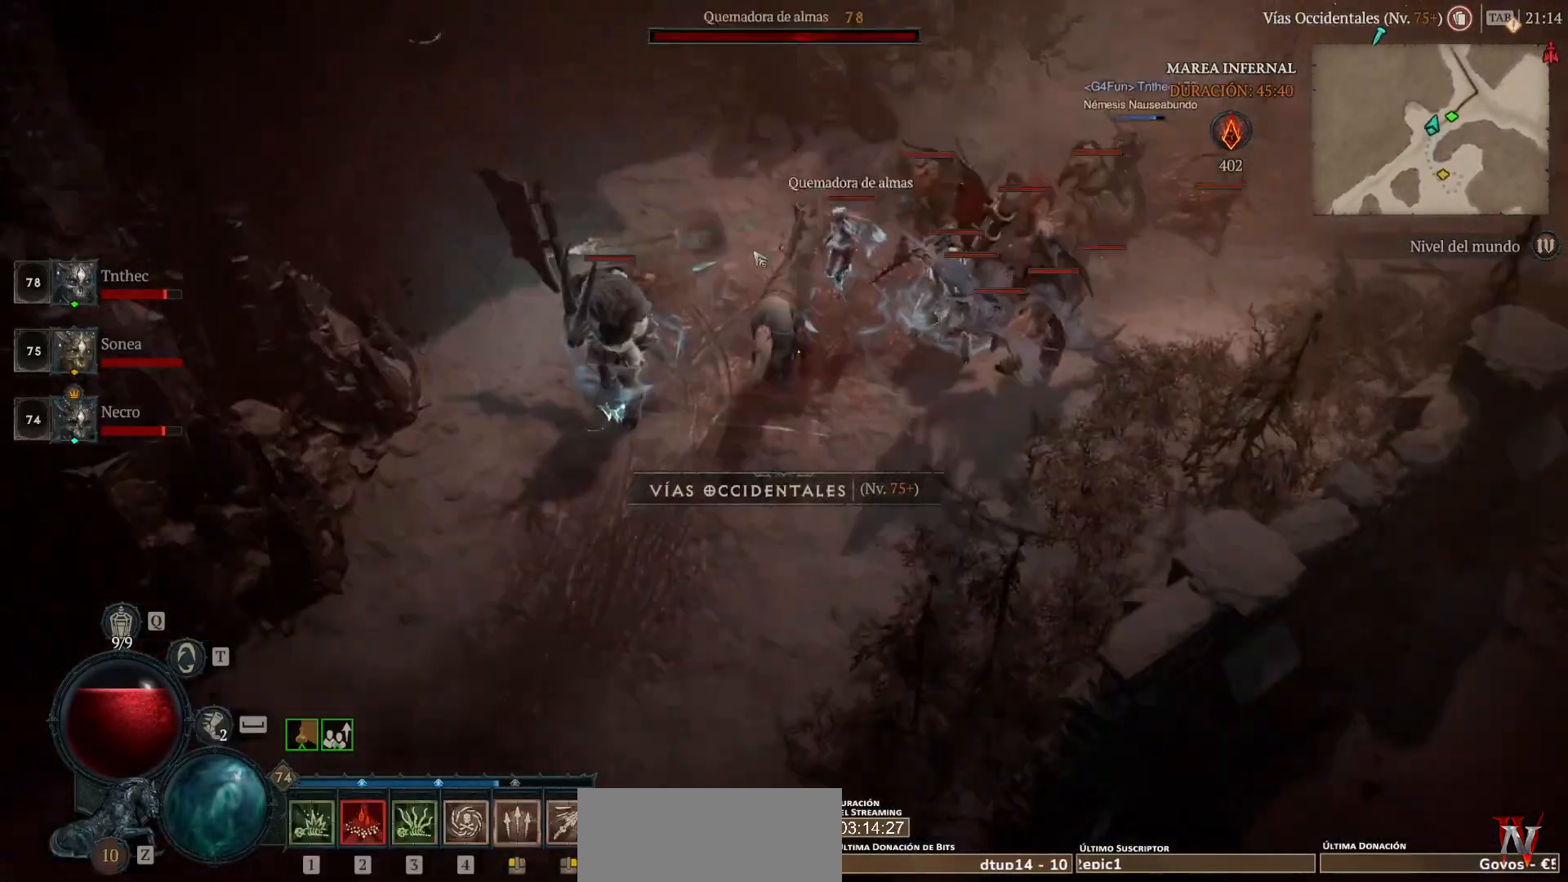
{"keys": ["space"], "mouse": ["left", "mb4"], "events": [[40, "mouse_mb5", "up"], [40, "mouse_right", "up"], [240, "mouse_left", "down"], [240, "mouse_mb4", "down"], [520, "space", "down"]]}